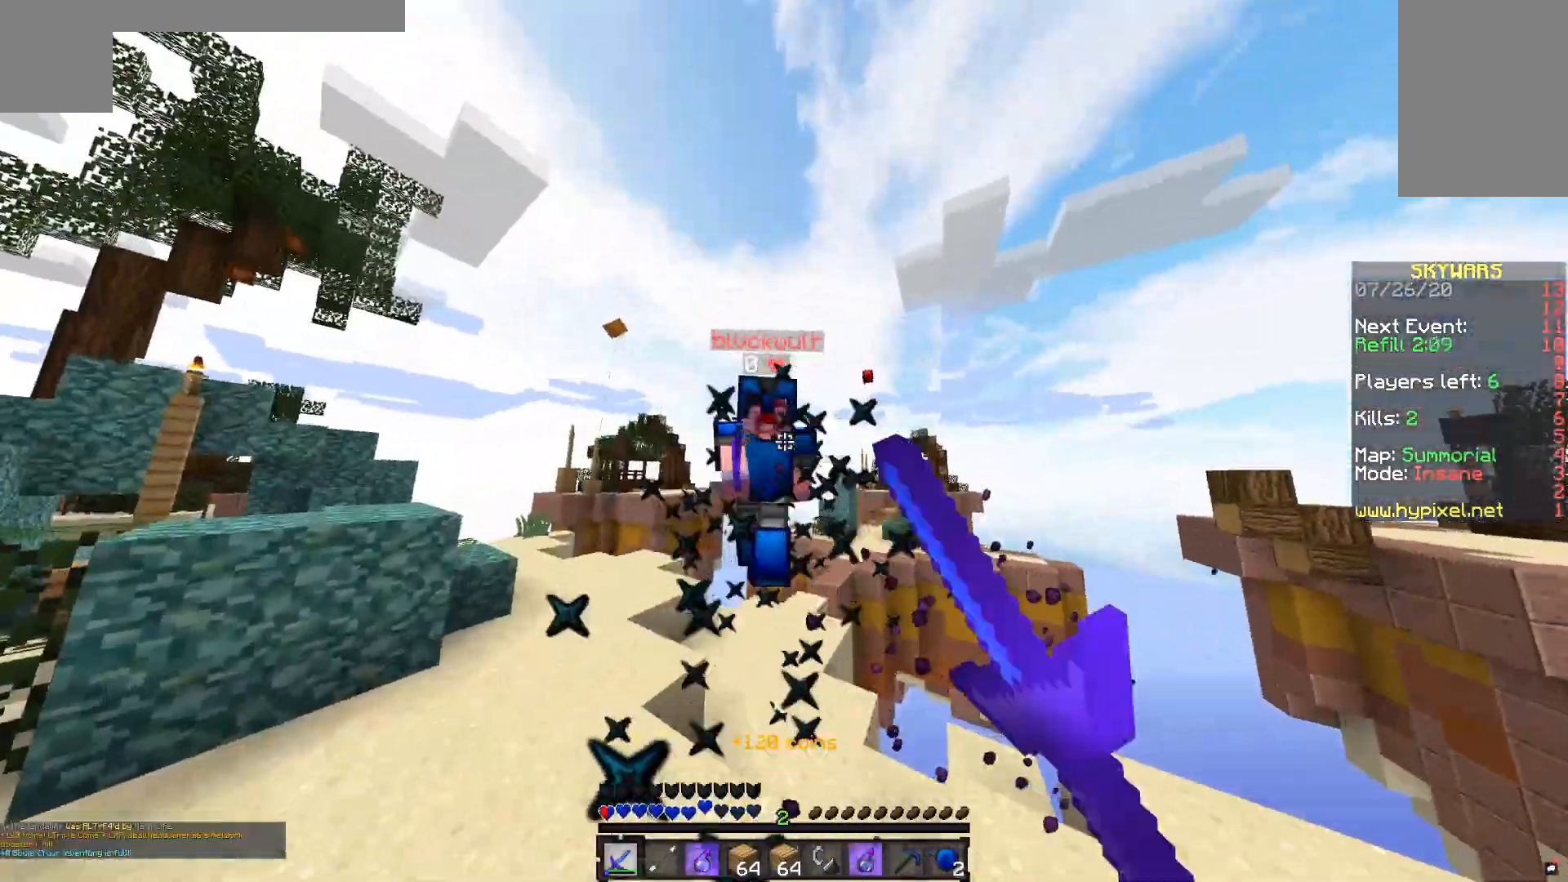
Gameplay with keyboard and mouse; each line is a JSON object with the keys and mouse buttons held at the frame after it. "events" lists presses ("down") and releases ("up") of "a", "d", "s", "space", "w", "mouse_left" and "mouse_right" between this image and that frame as [ms after this image, input, new state], when the widget could be followed in between. "mouse_left", "mouse_right" = the "left", "right" buttons of the "mouse" list. No other keys are recorded. Fast repeated clicks can show as one long hold. Mouse movement is not recorded.
{"keys": [], "mouse": [], "events": [[133, "a", "up"], [367, "mouse_left", "up"], [450, "w", "up"]]}
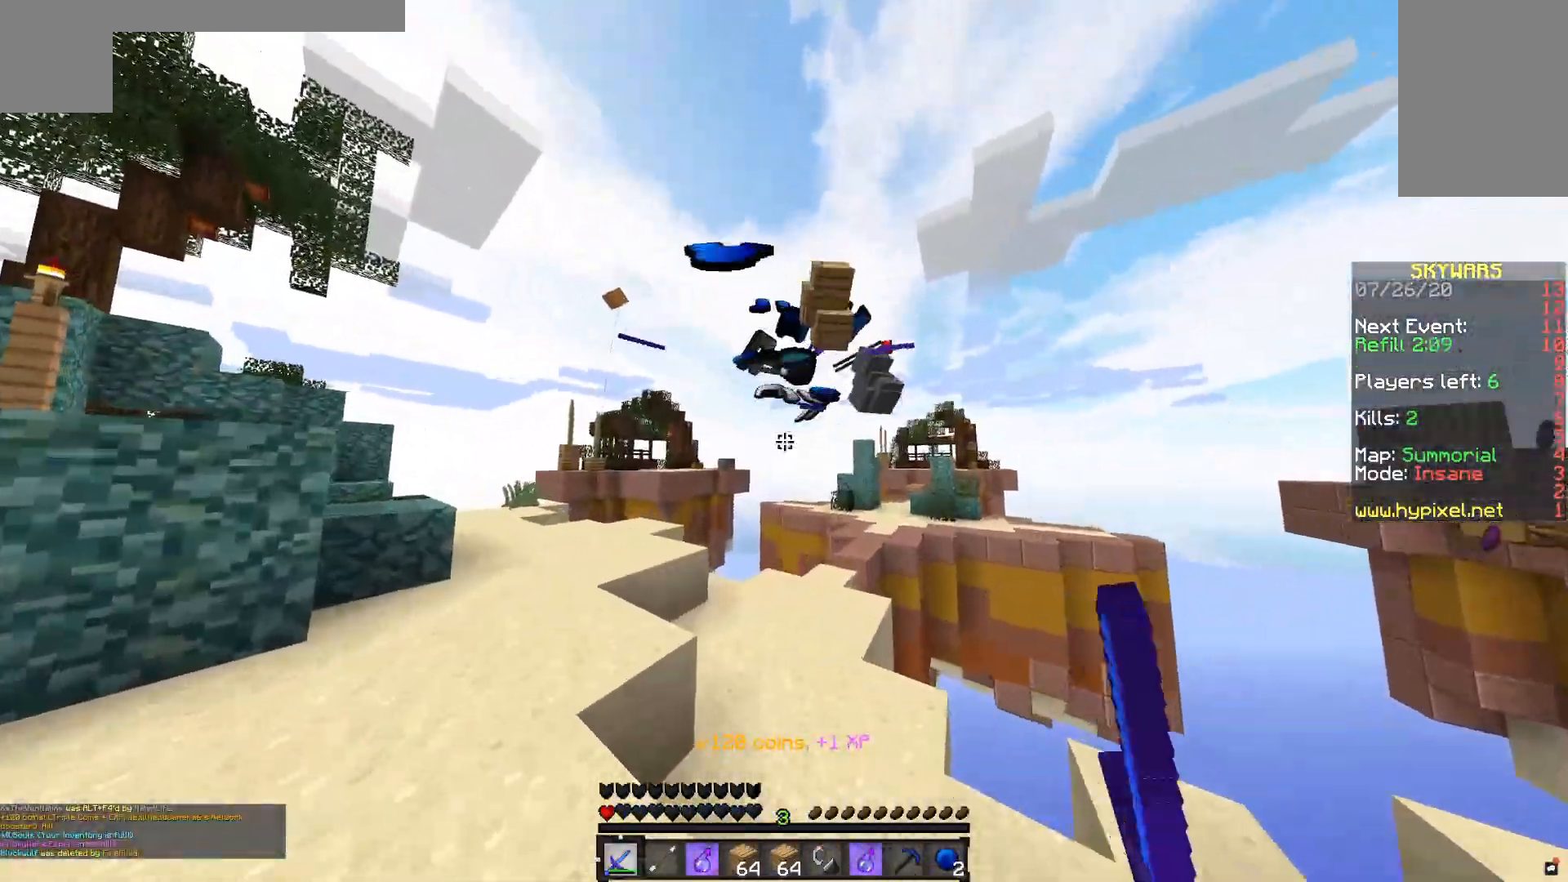
{"keys": [], "mouse": [], "events": []}
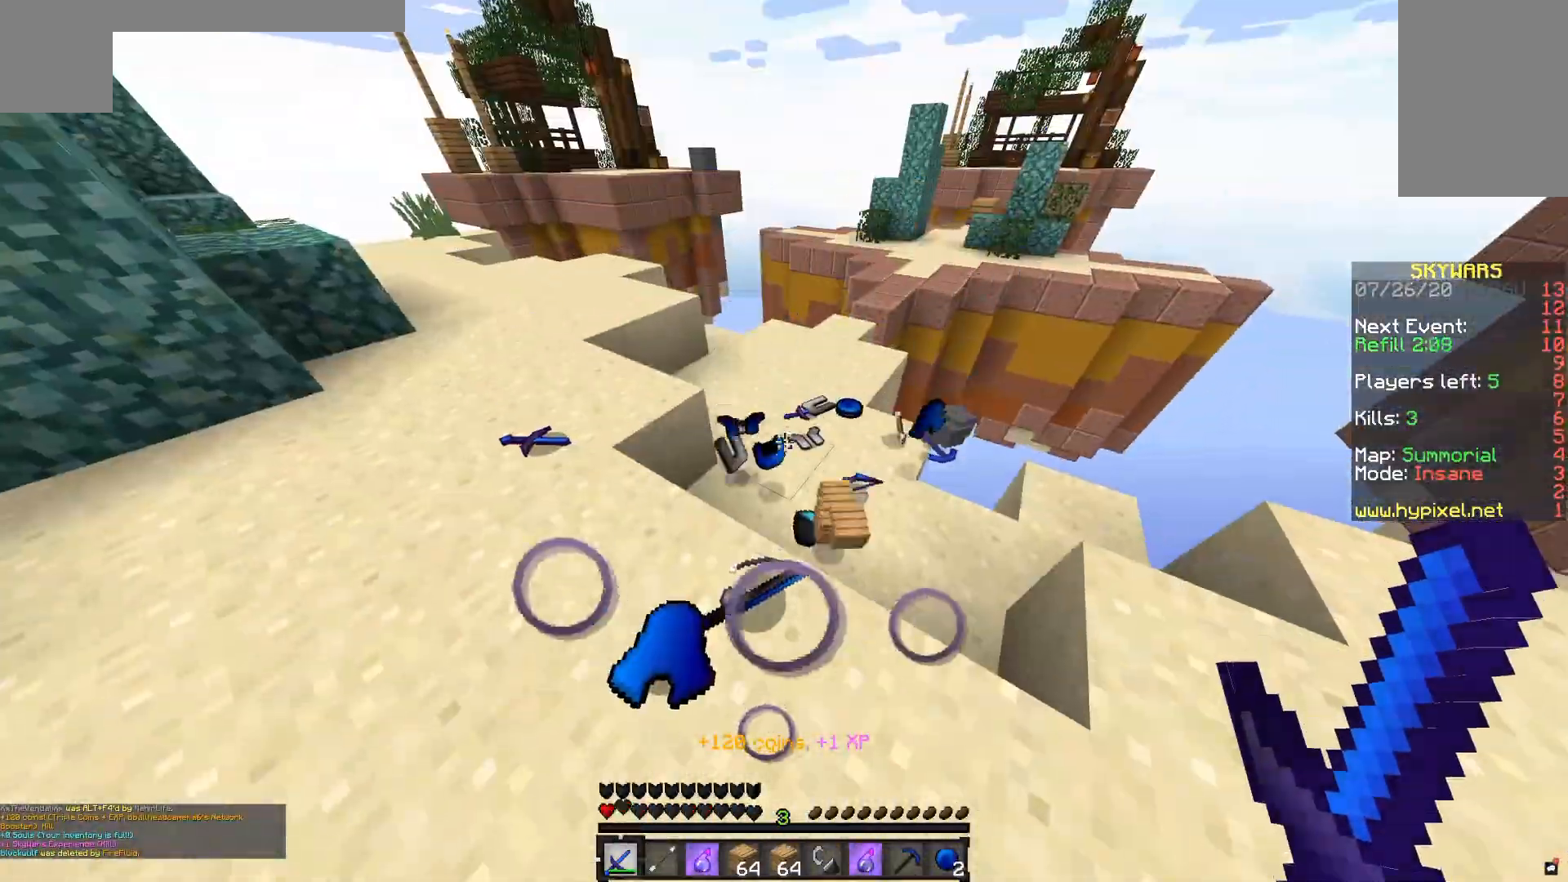
{"keys": ["space", "w"], "mouse": [], "events": [[50, "w", "down"], [200, "w", "up"], [350, "space", "down"], [350, "w", "down"]]}
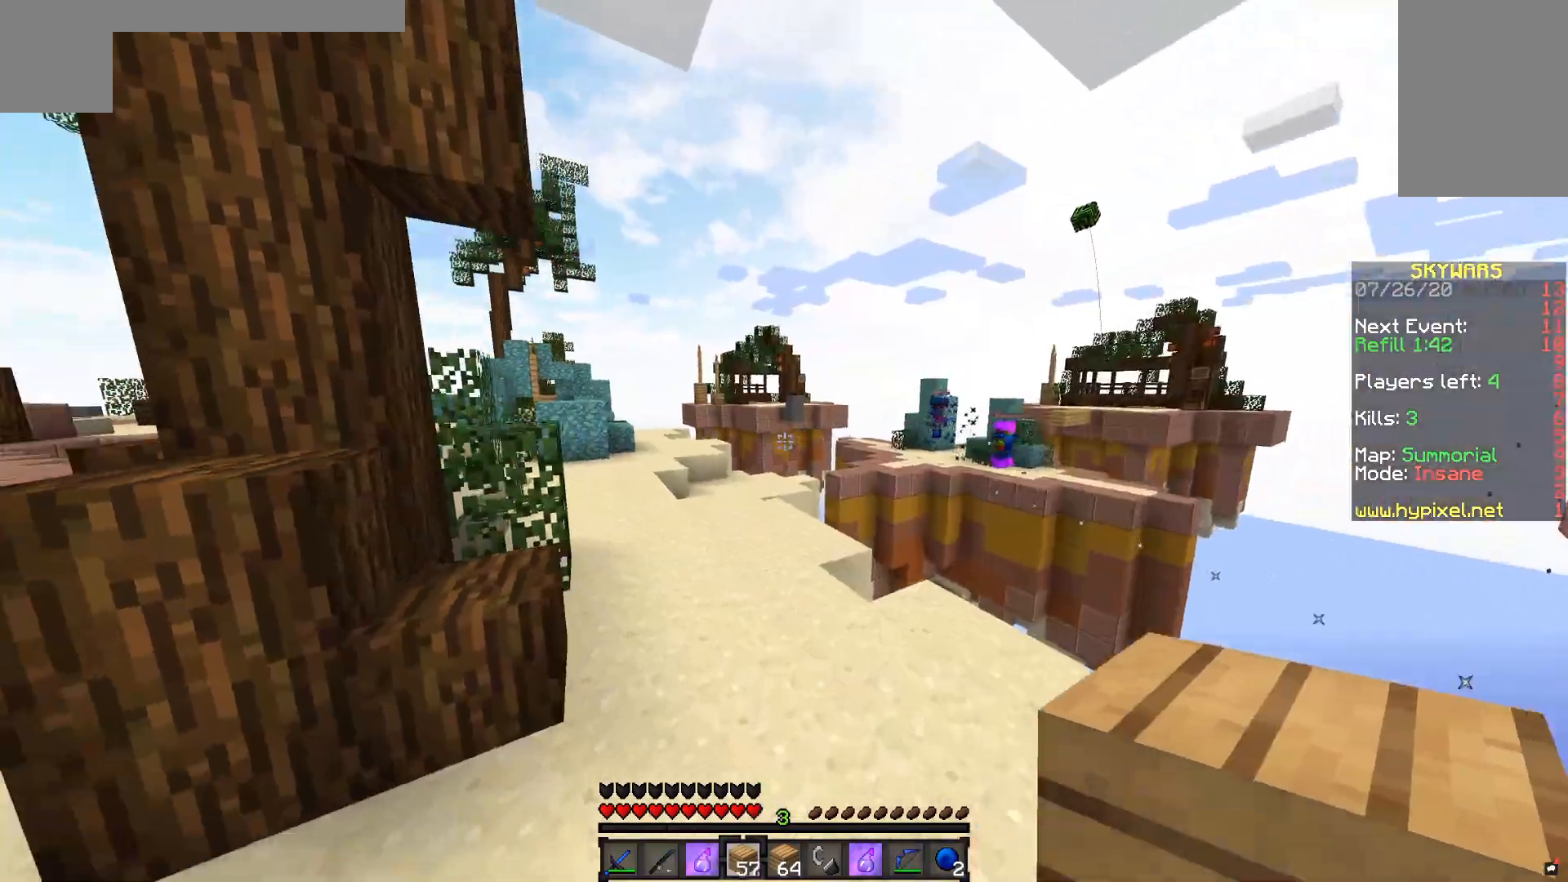
{"keys": ["a", "space", "w"], "mouse": [], "events": [[217, "a", "down"]]}
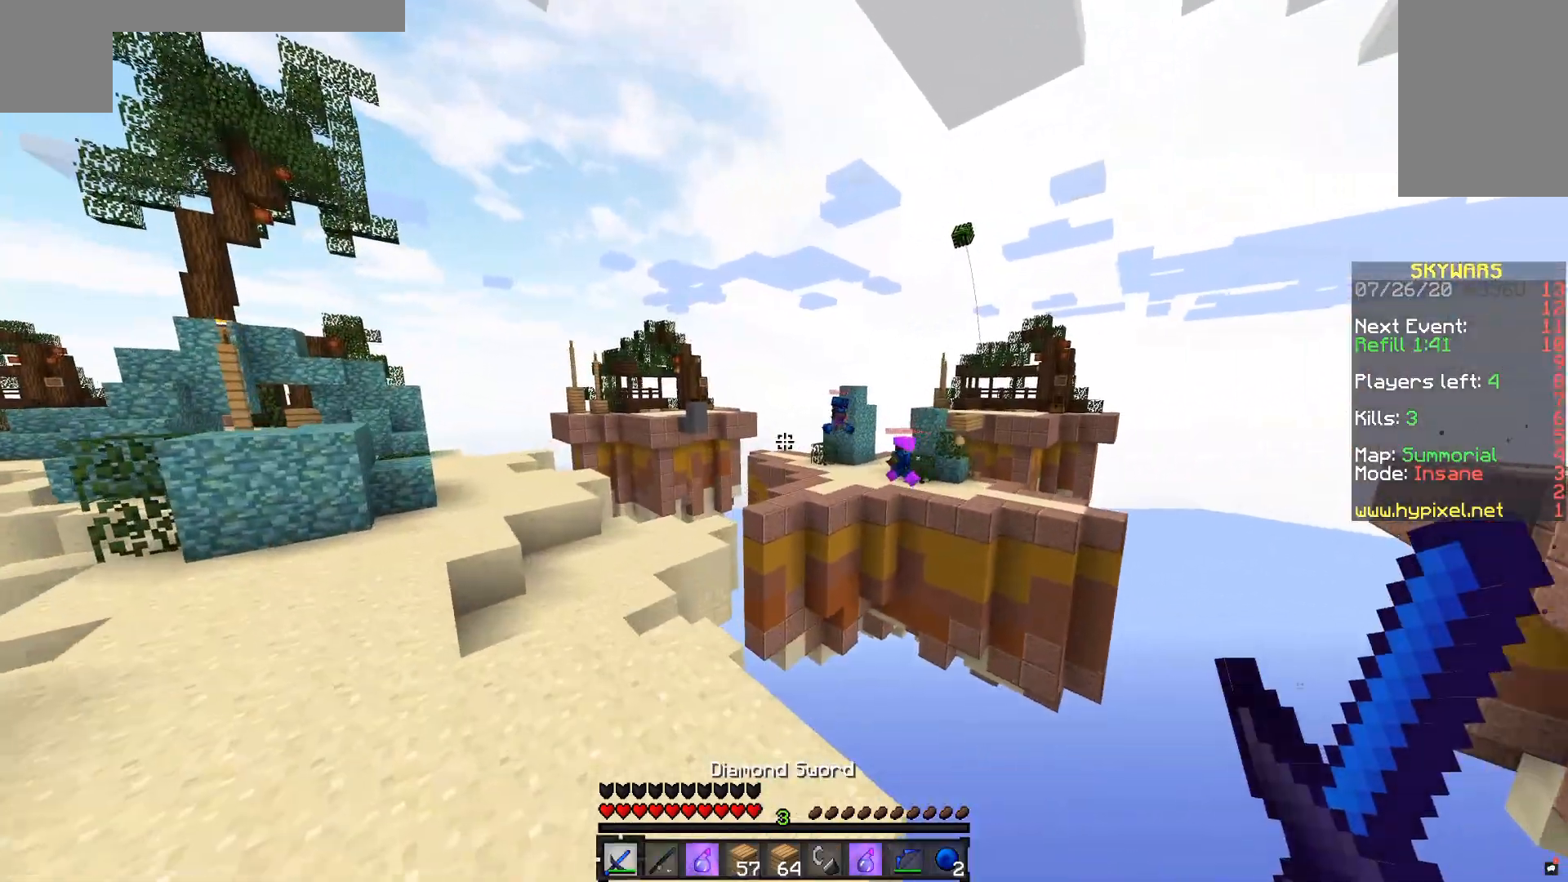
{"keys": ["a", "w"], "mouse": [], "events": [[500, "space", "up"]]}
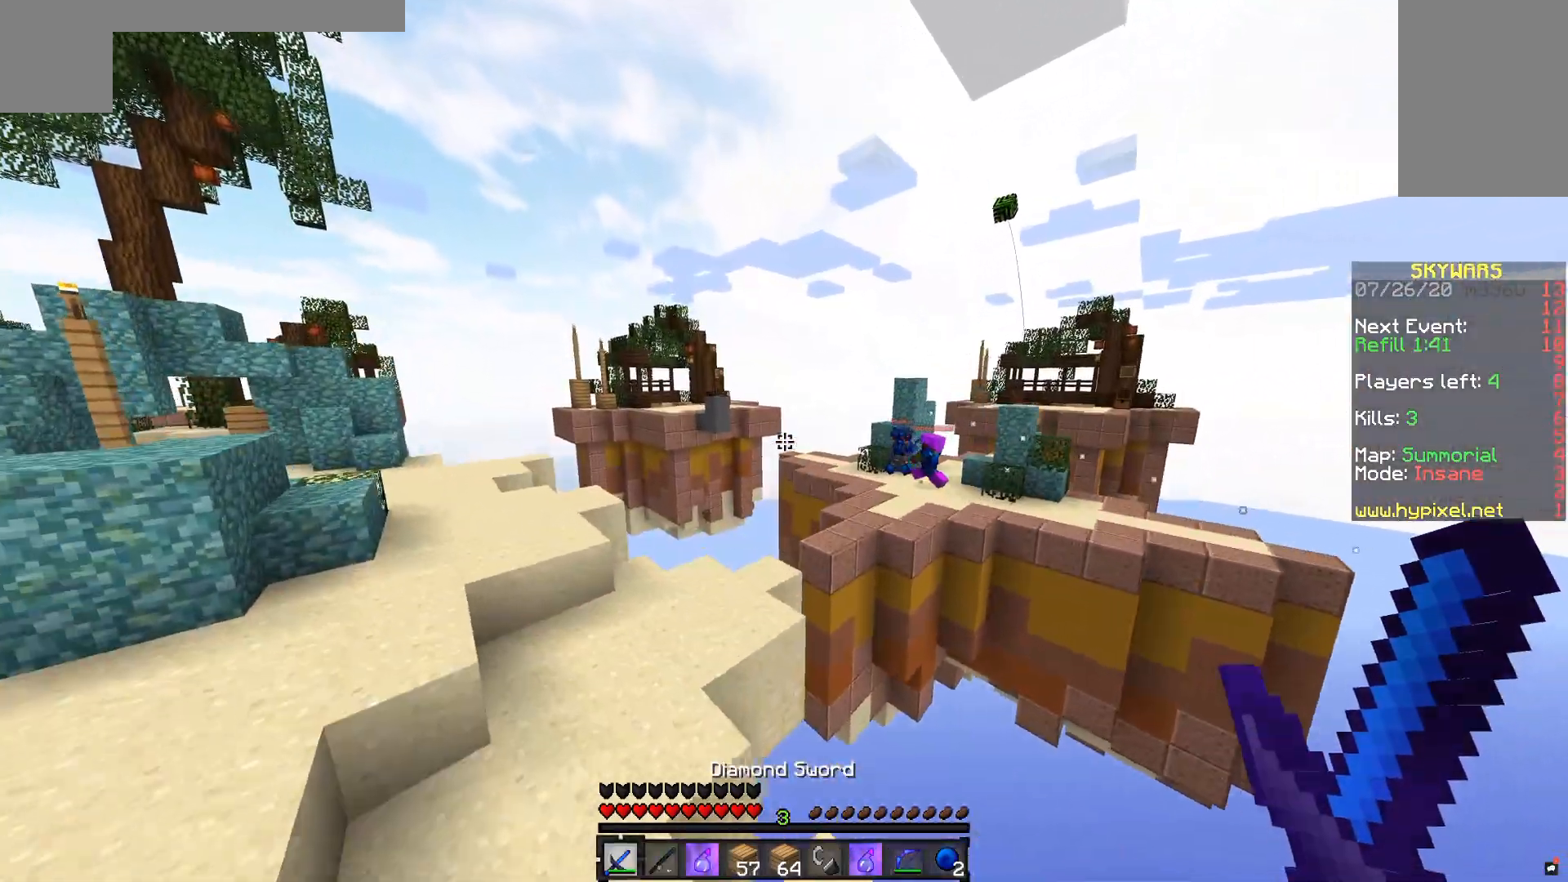
{"keys": ["a", "space", "w"], "mouse": [], "events": [[317, "space", "down"]]}
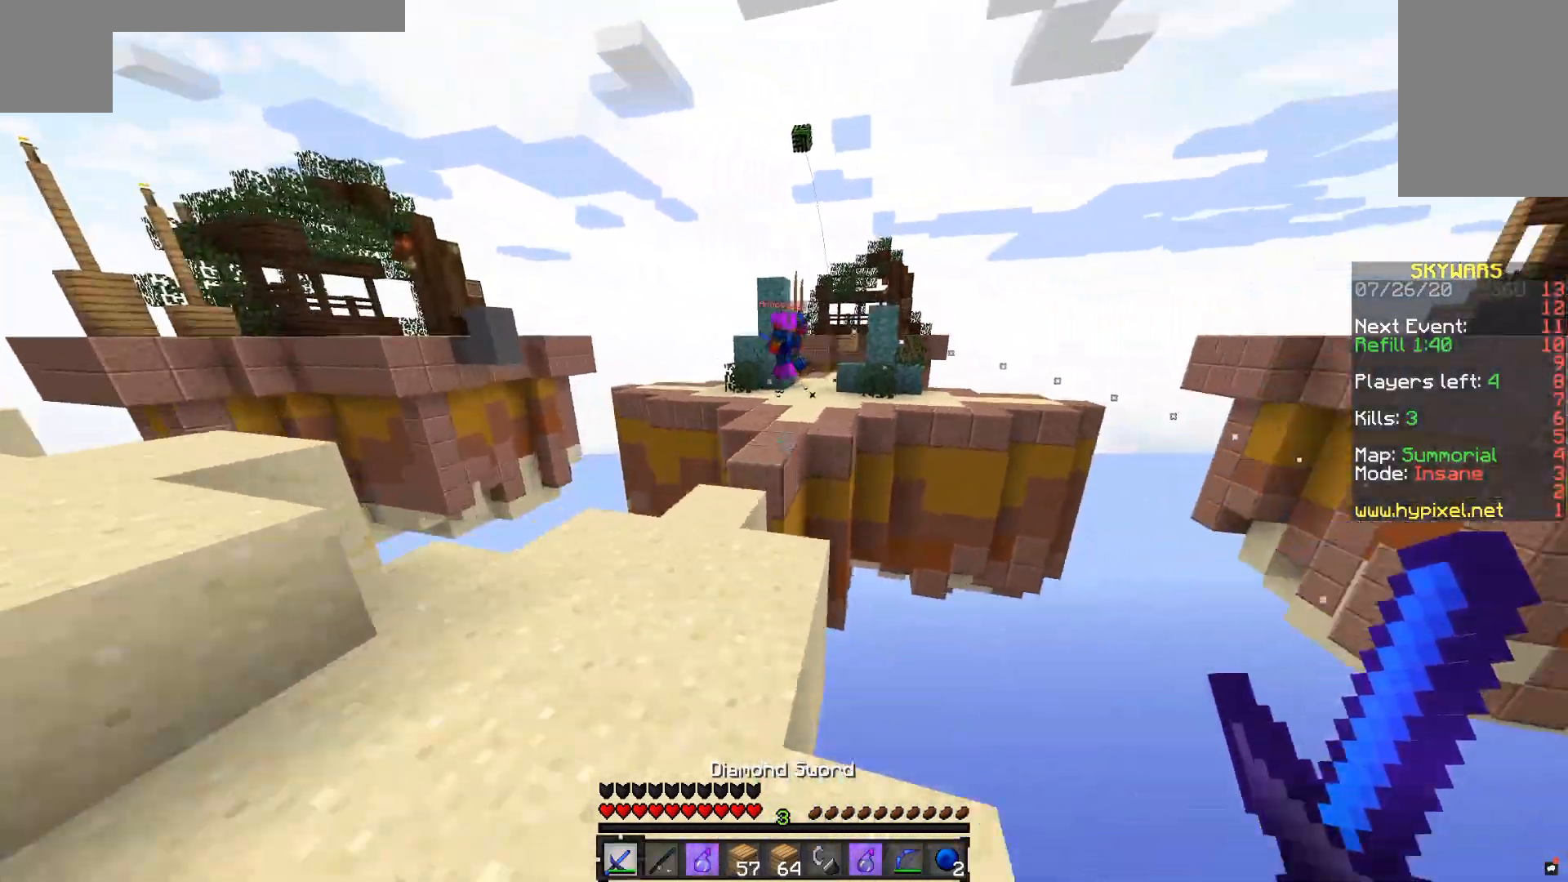
{"keys": ["a", "d", "w"], "mouse": [], "events": [[17, "d", "down"], [67, "space", "up"]]}
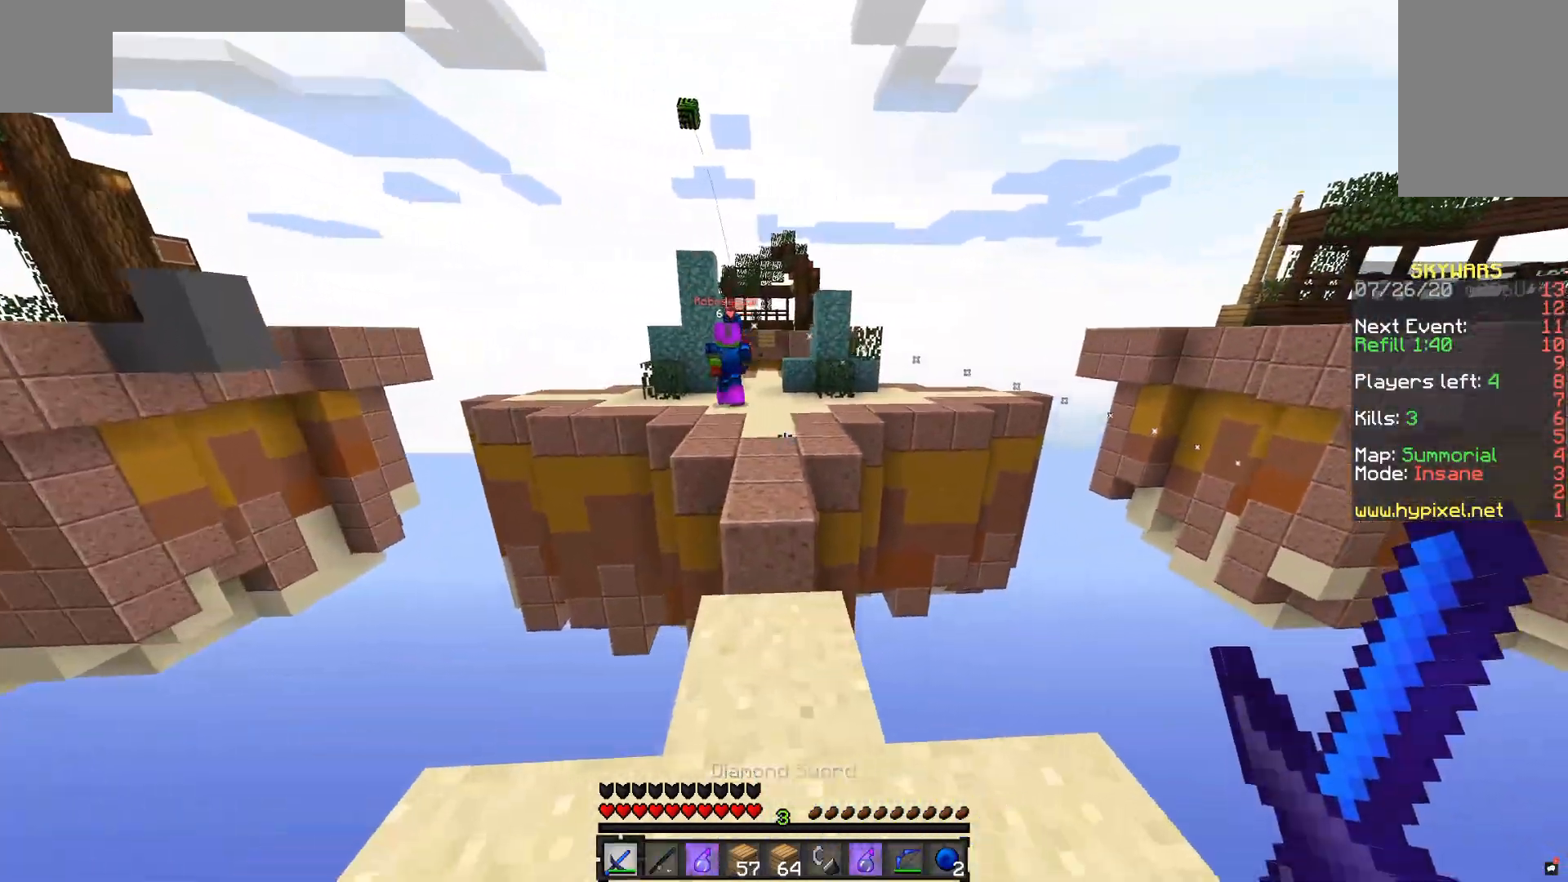
{"keys": ["a", "d", "w"], "mouse": [], "events": [[217, "space", "down"], [500, "space", "up"]]}
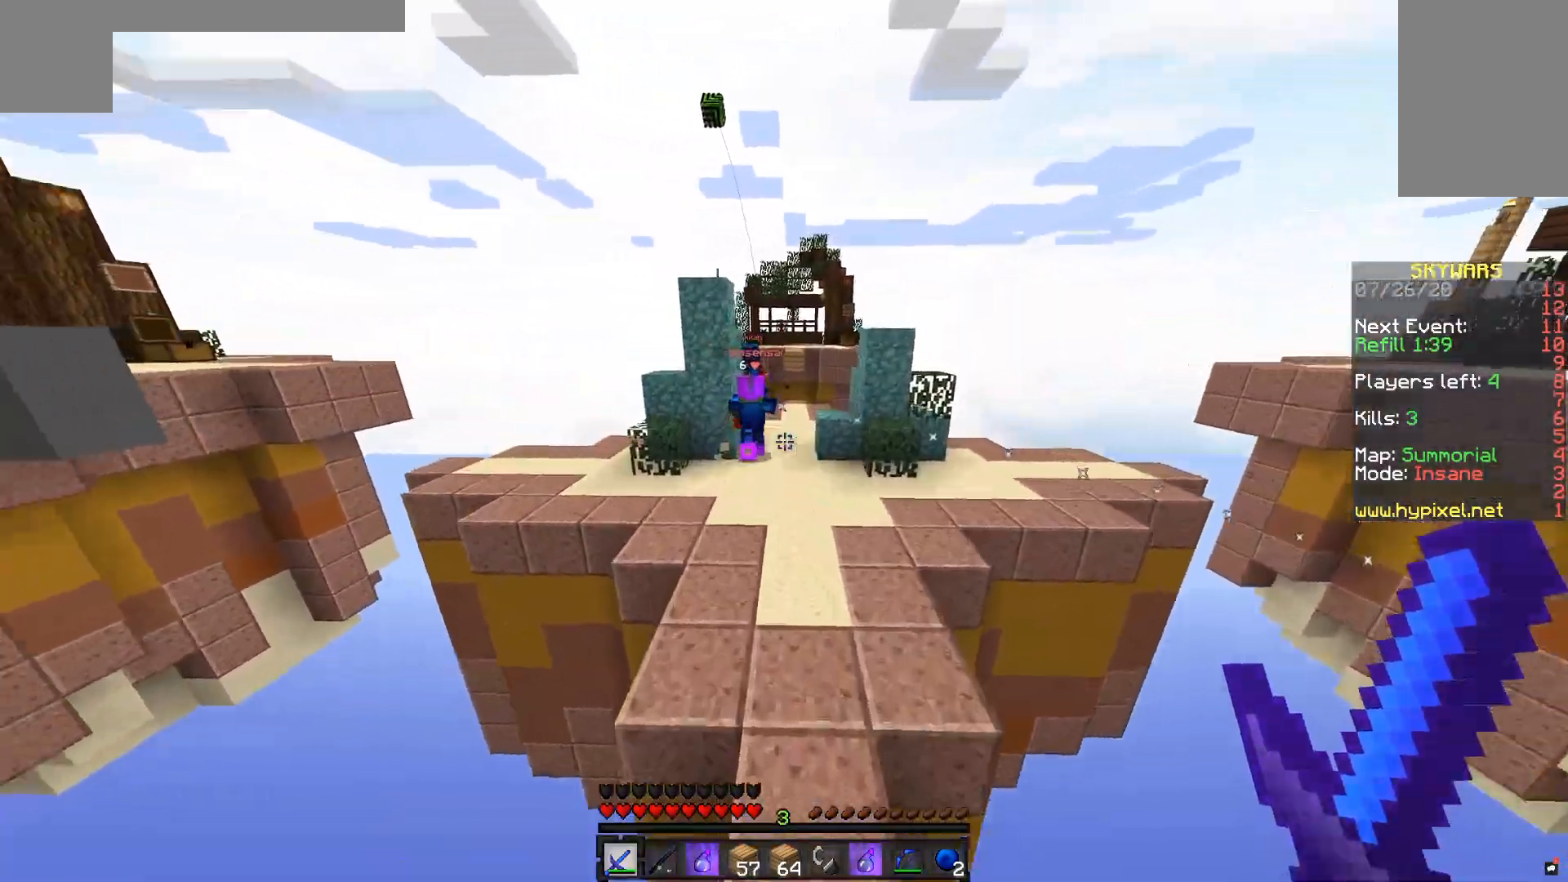
{"keys": ["a", "d", "w"], "mouse": [], "events": [[167, "space", "down"], [450, "space", "up"]]}
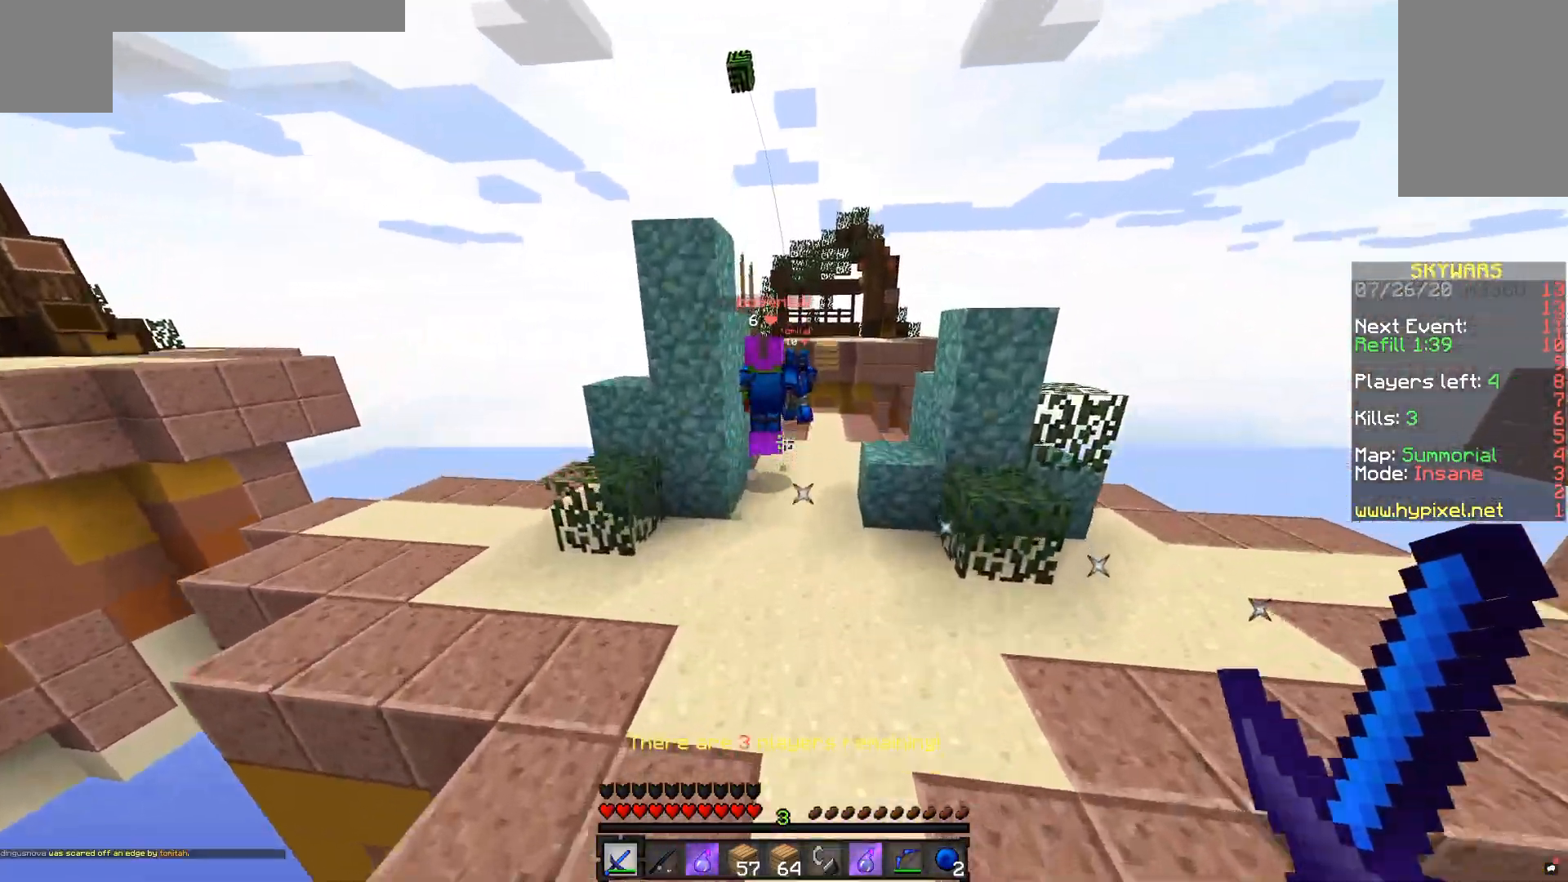
{"keys": ["a", "d", "space", "w"], "mouse": [], "events": [[317, "space", "down"]]}
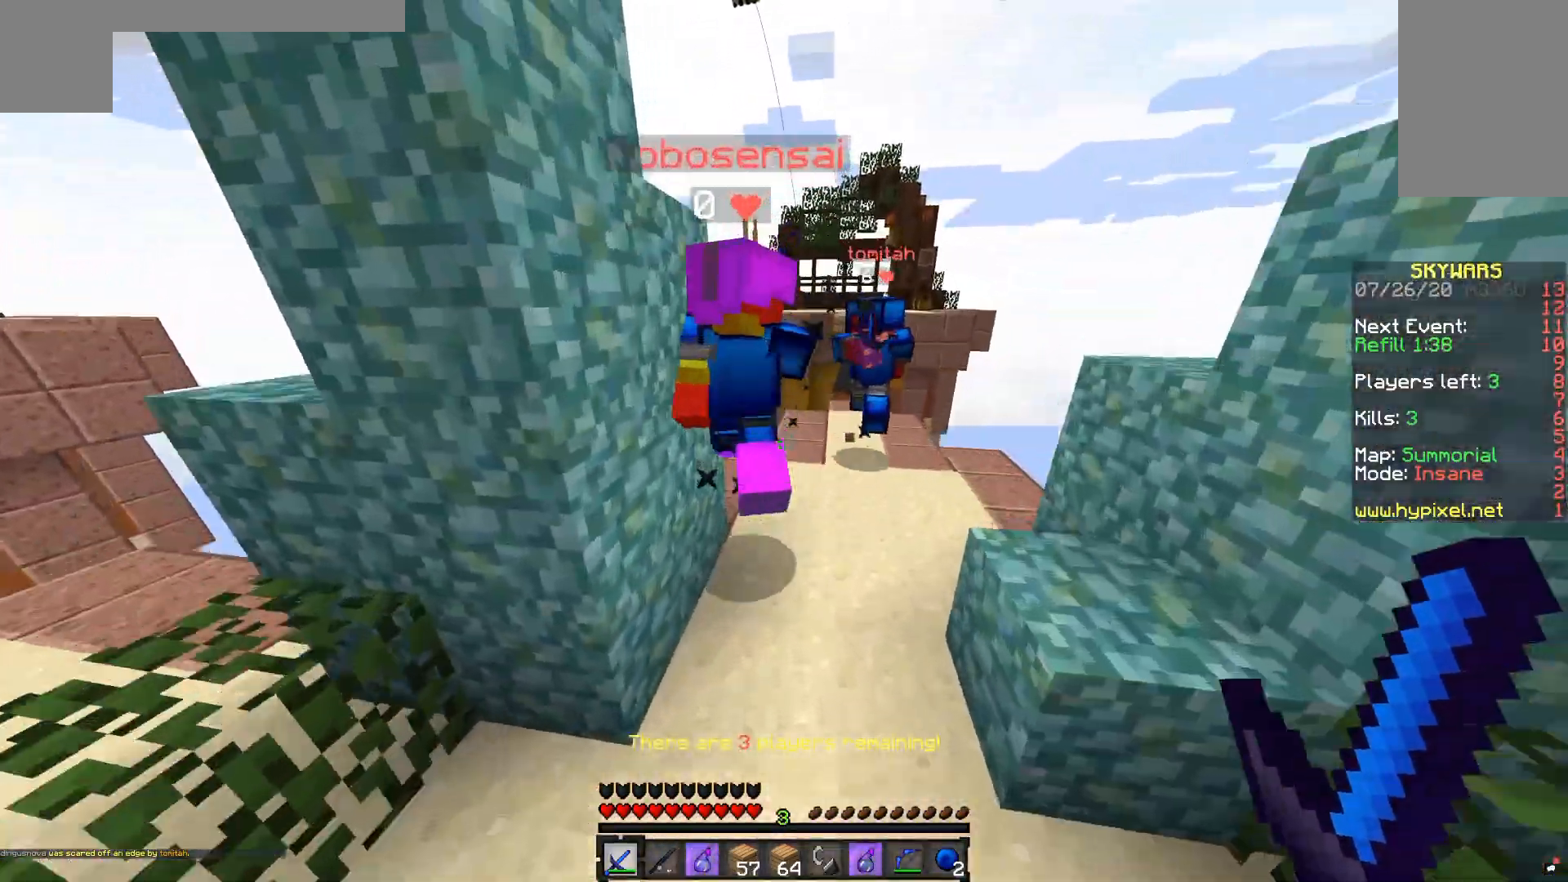
{"keys": [], "mouse": ["left"], "events": [[117, "space", "up"], [150, "mouse_left", "down"], [167, "mouse_right", "down"], [250, "d", "up"], [267, "a", "up"], [267, "w", "up"], [317, "mouse_right", "up"]]}
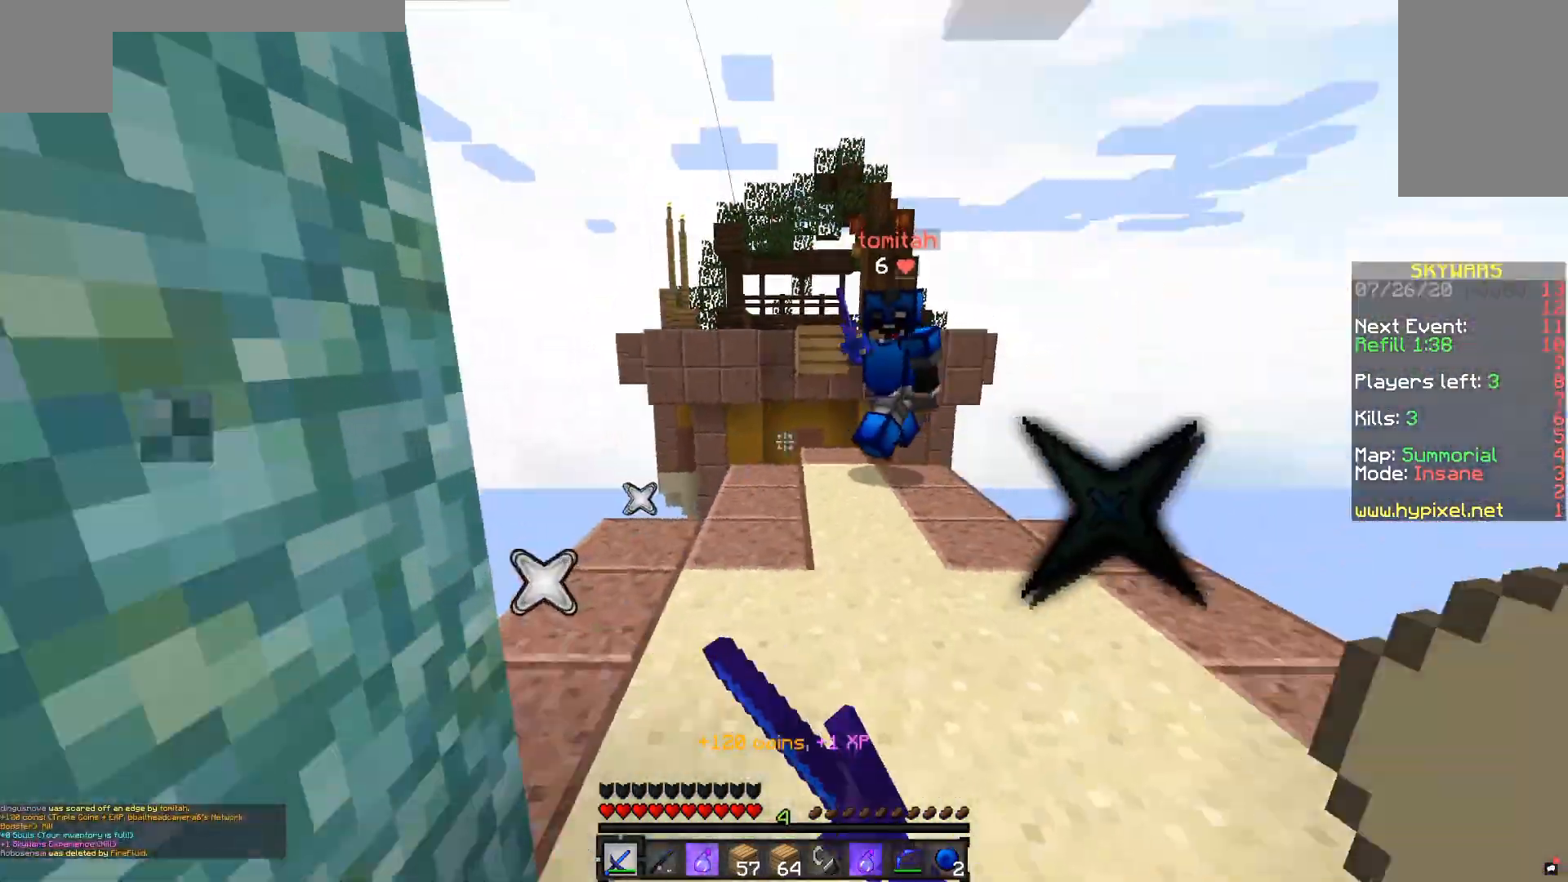
{"keys": ["w"], "mouse": ["left"], "events": [[17, "w", "down"], [133, "mouse_left", "up"], [167, "mouse_left", "down"], [217, "a", "down"], [283, "mouse_left", "up"], [317, "mouse_left", "down"], [400, "a", "up"], [433, "mouse_left", "up"], [467, "mouse_left", "down"]]}
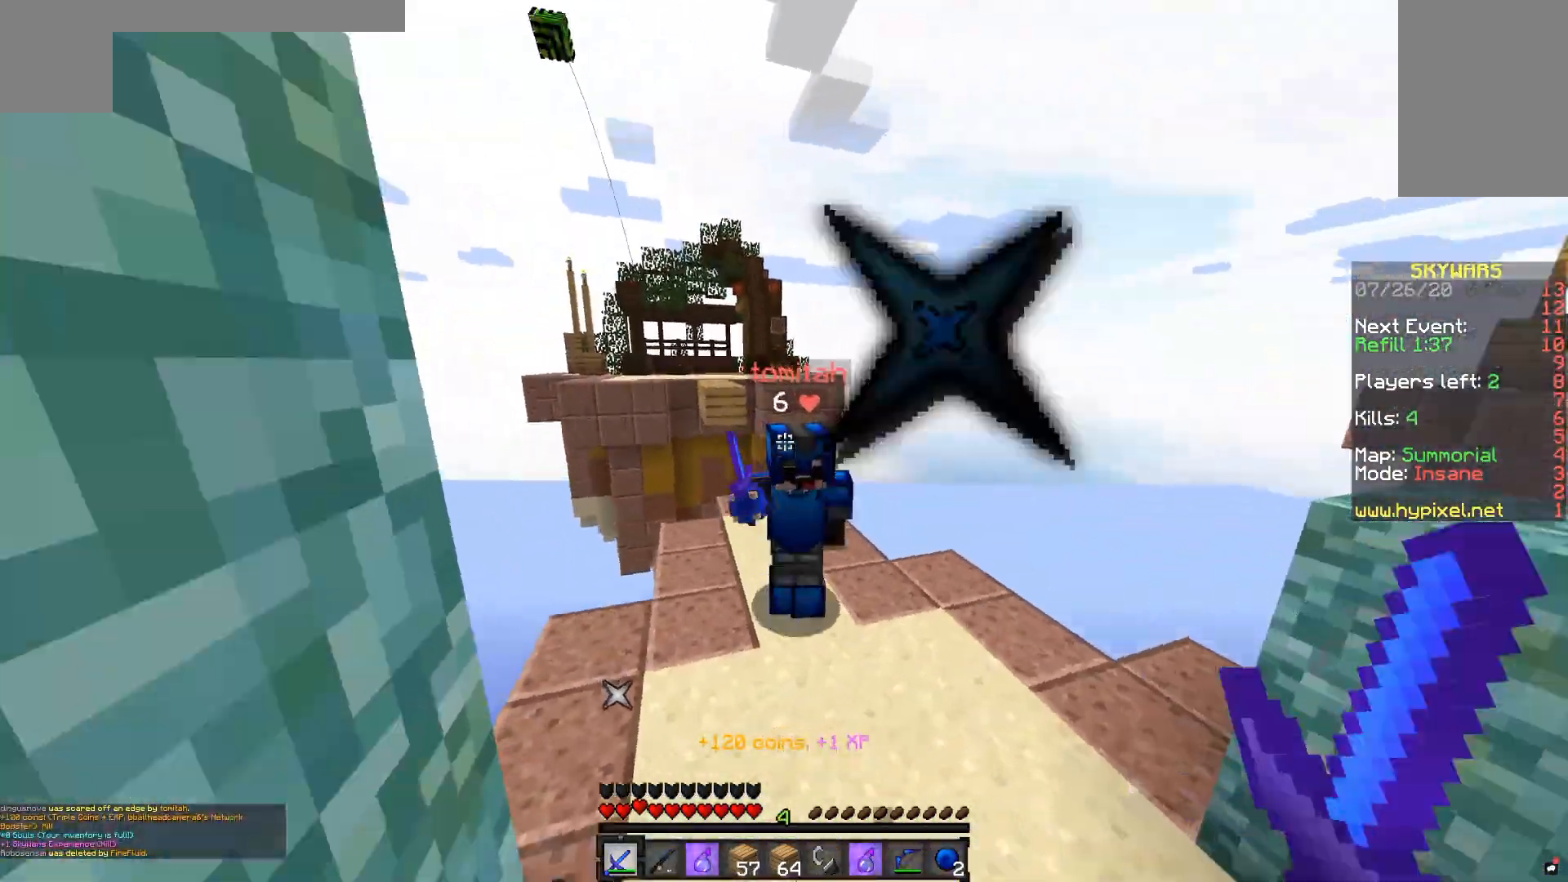
{"keys": [], "mouse": ["left"], "events": [[83, "mouse_left", "up"], [117, "mouse_left", "down"], [467, "w", "up"]]}
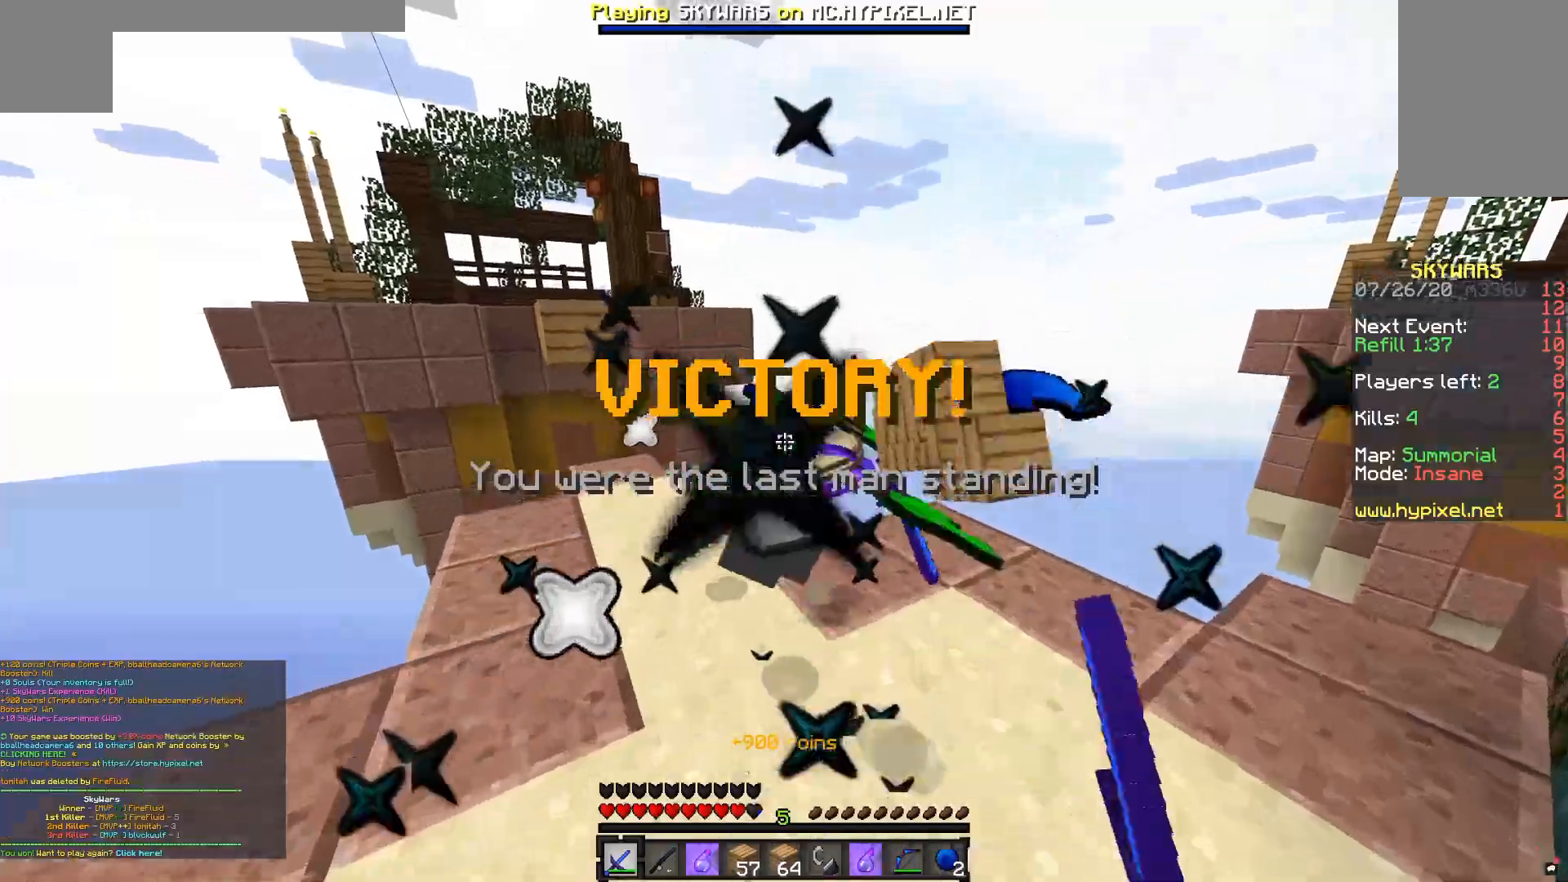
{"keys": [], "mouse": [], "events": [[33, "mouse_left", "up"]]}
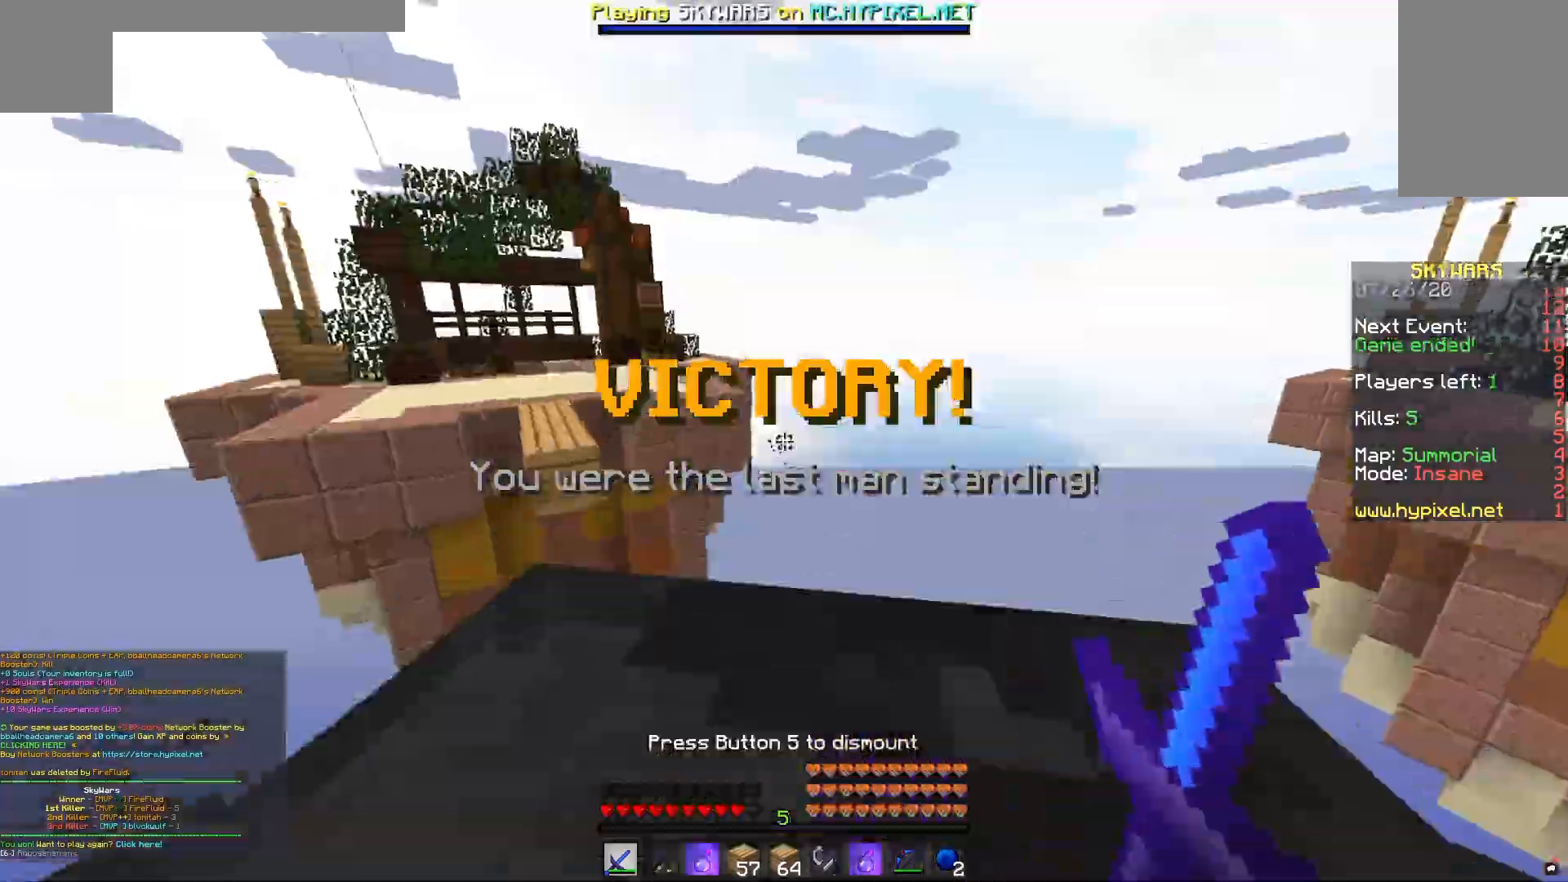
{"keys": [], "mouse": [], "events": []}
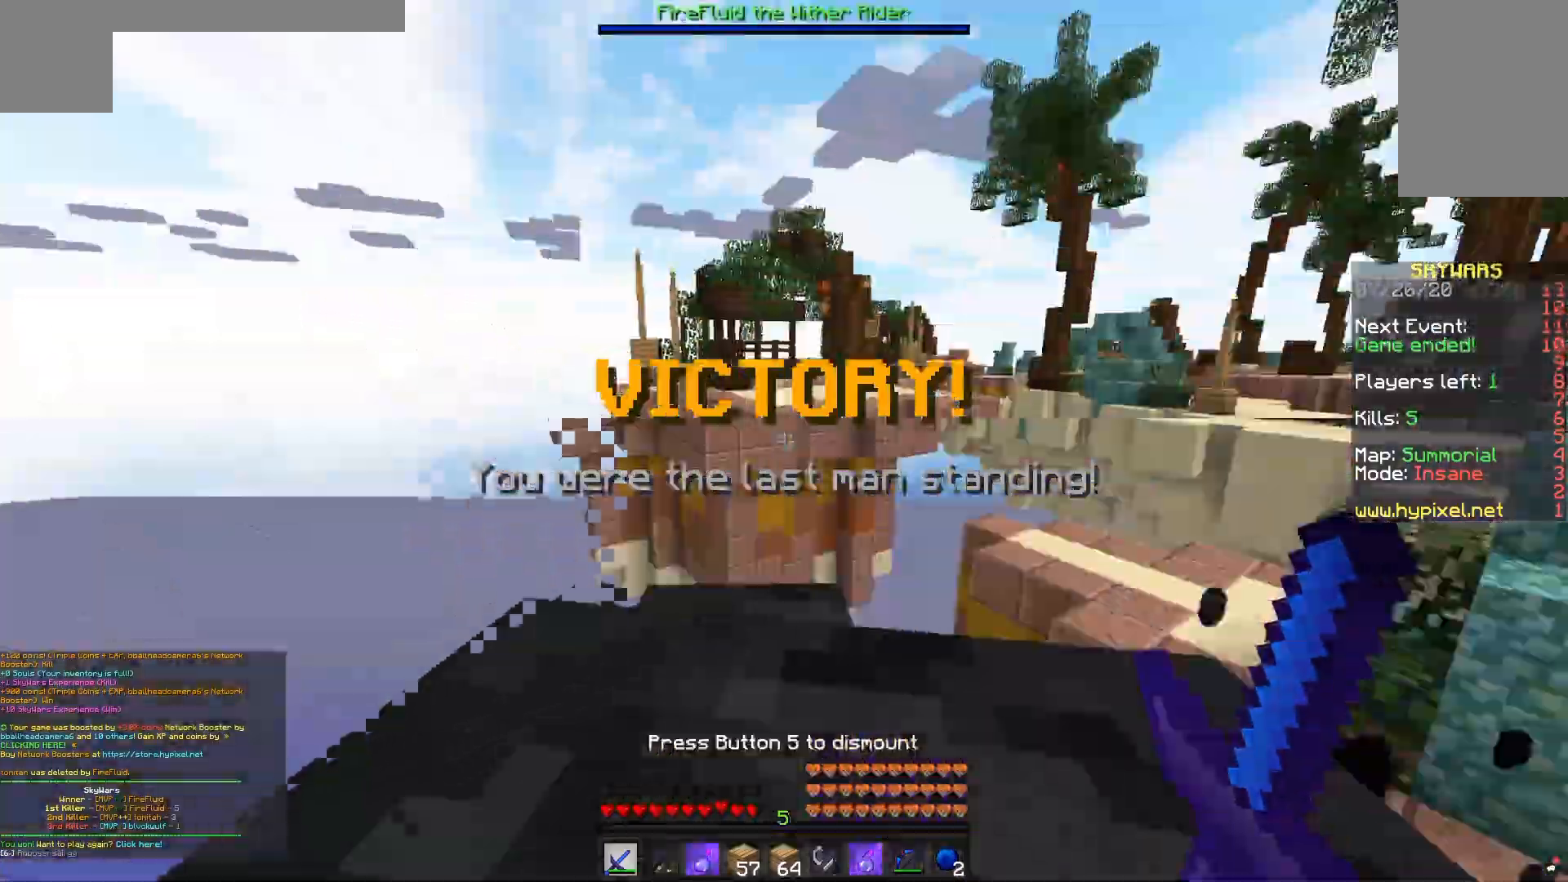
{"keys": [], "mouse": ["left"], "events": [[133, "mouse_left", "down"]]}
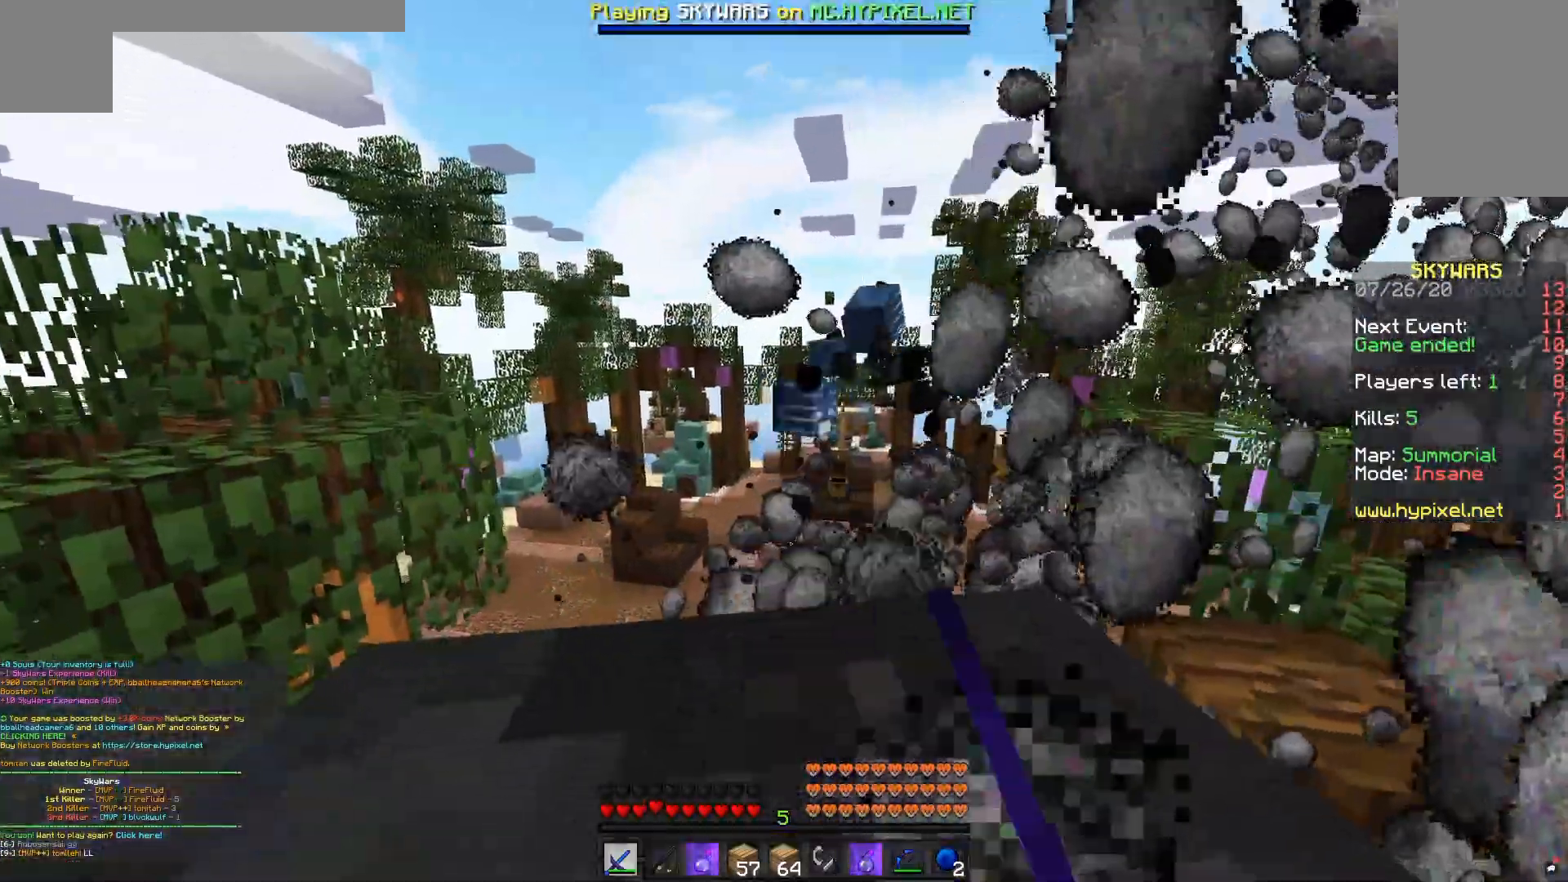
{"keys": [], "mouse": [], "events": [[83, "mouse_left", "up"], [267, "mouse_left", "down"], [317, "mouse_left", "up"]]}
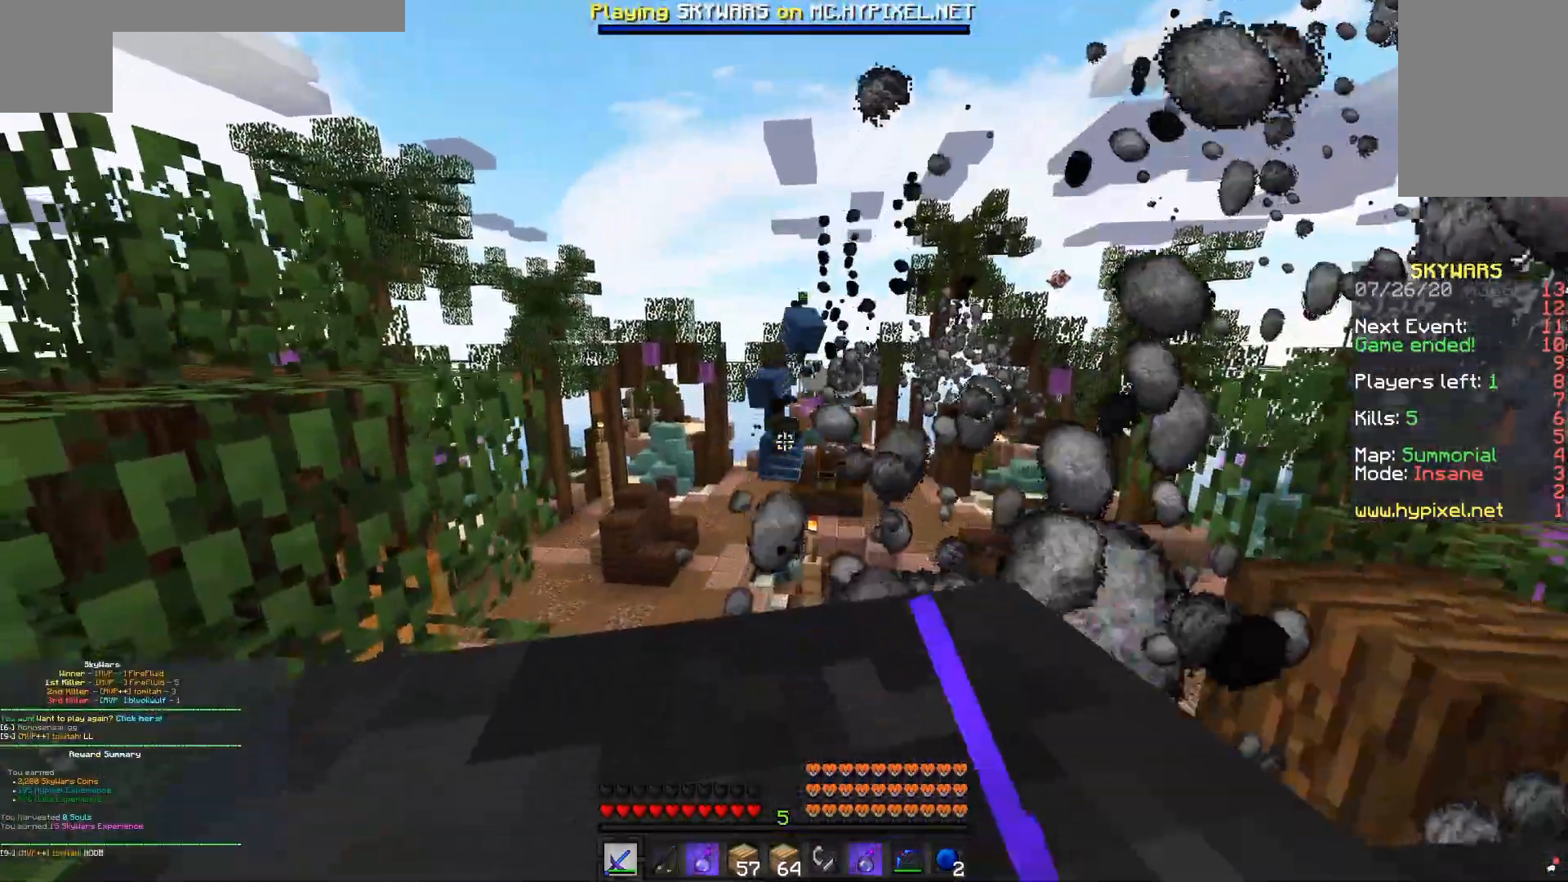
{"keys": [], "mouse": [], "events": [[417, "mouse_left", "down"], [483, "mouse_left", "up"]]}
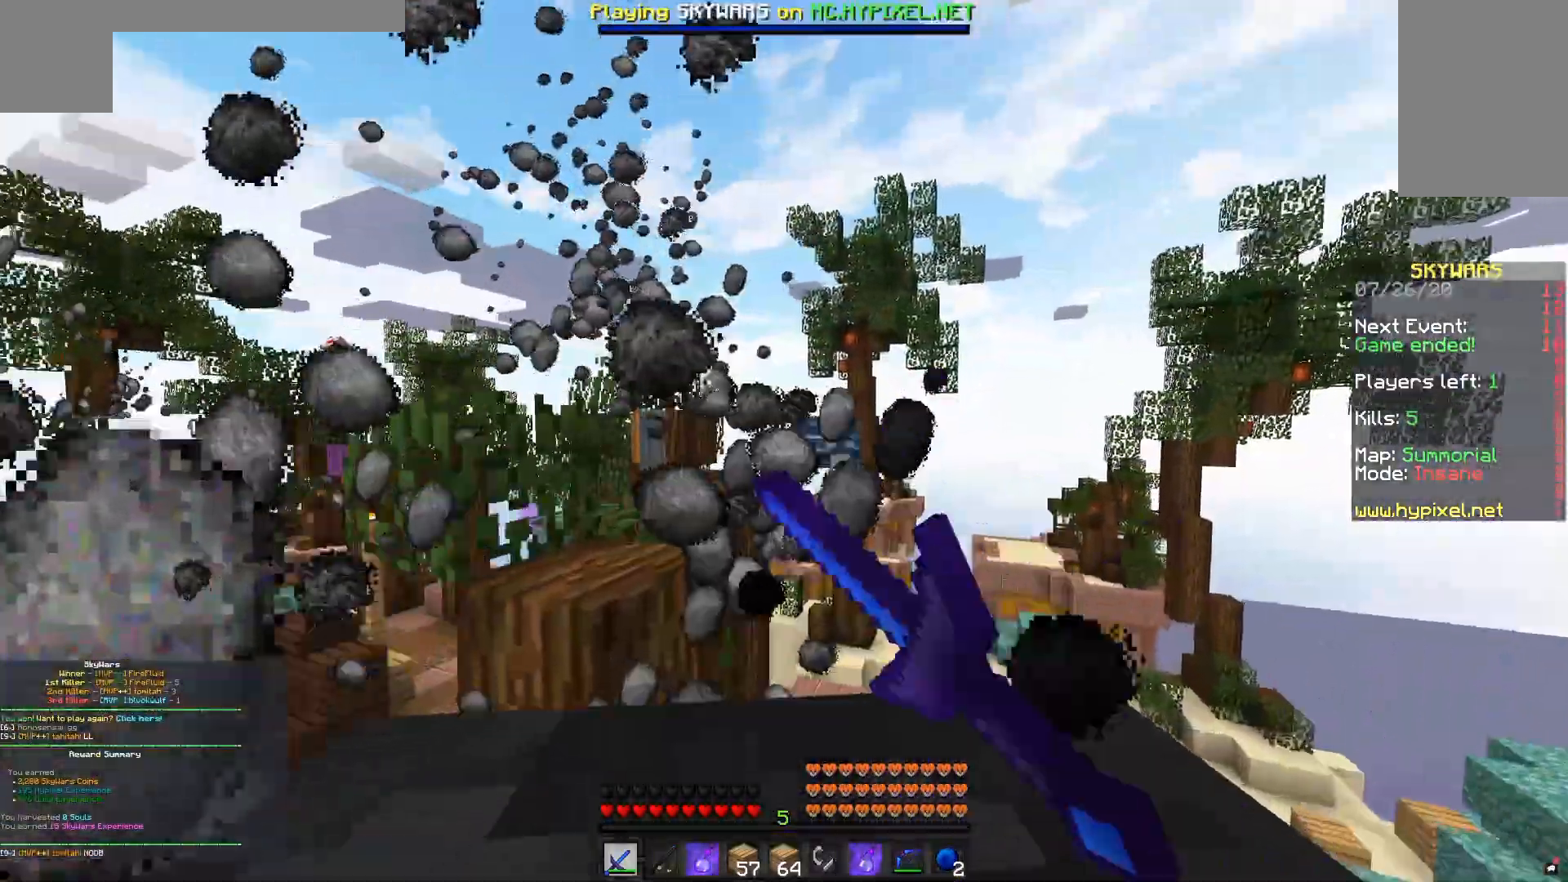
{"keys": [], "mouse": ["left"], "events": [[67, "mouse_left", "down"]]}
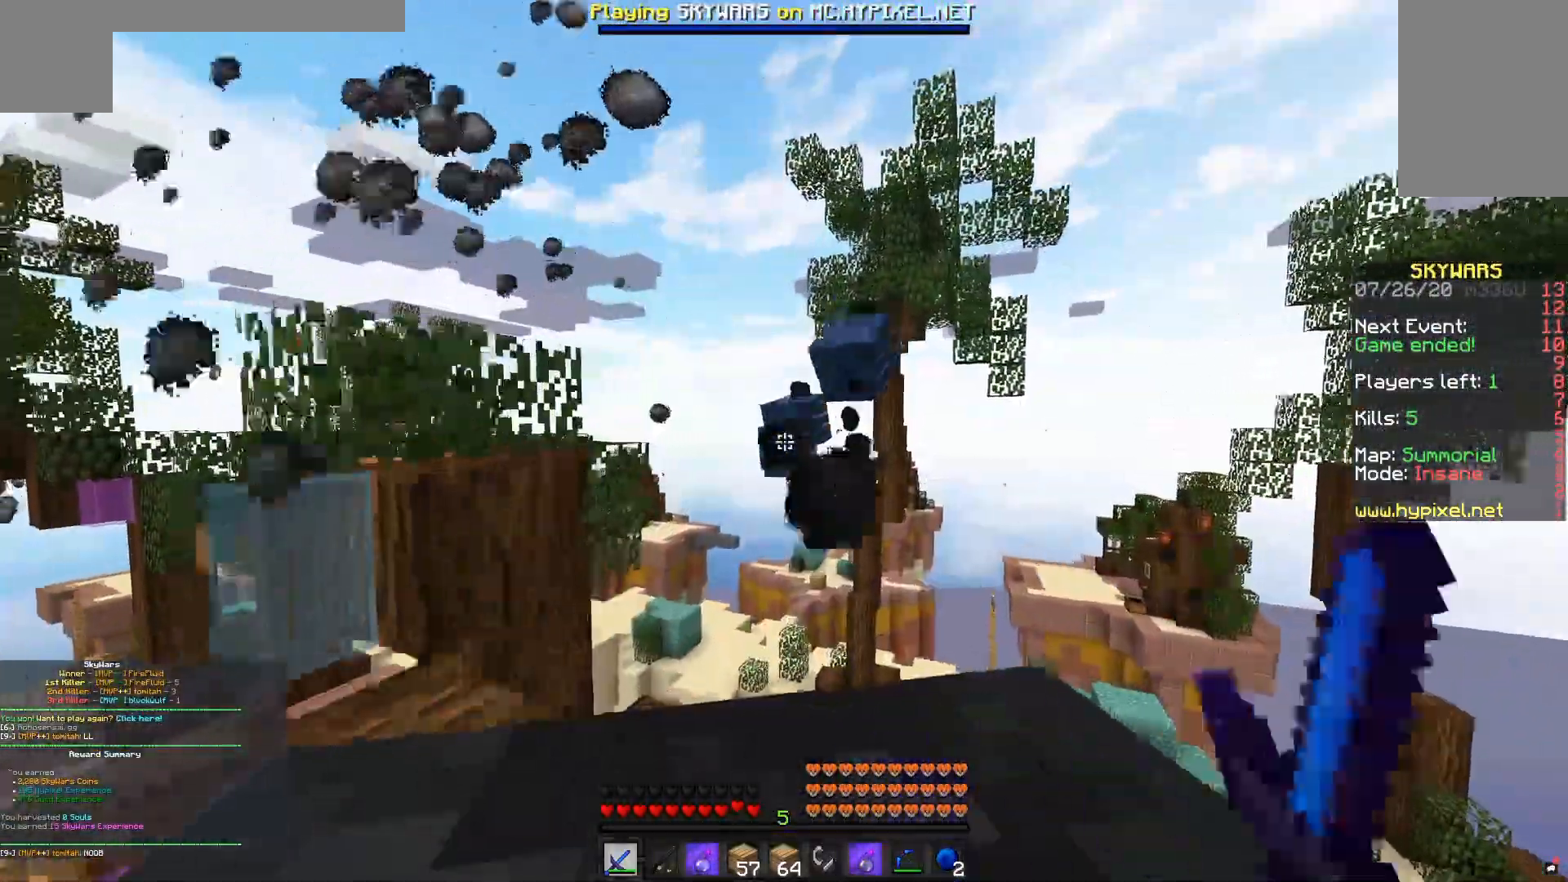
{"keys": [], "mouse": [], "events": [[283, "mouse_left", "up"]]}
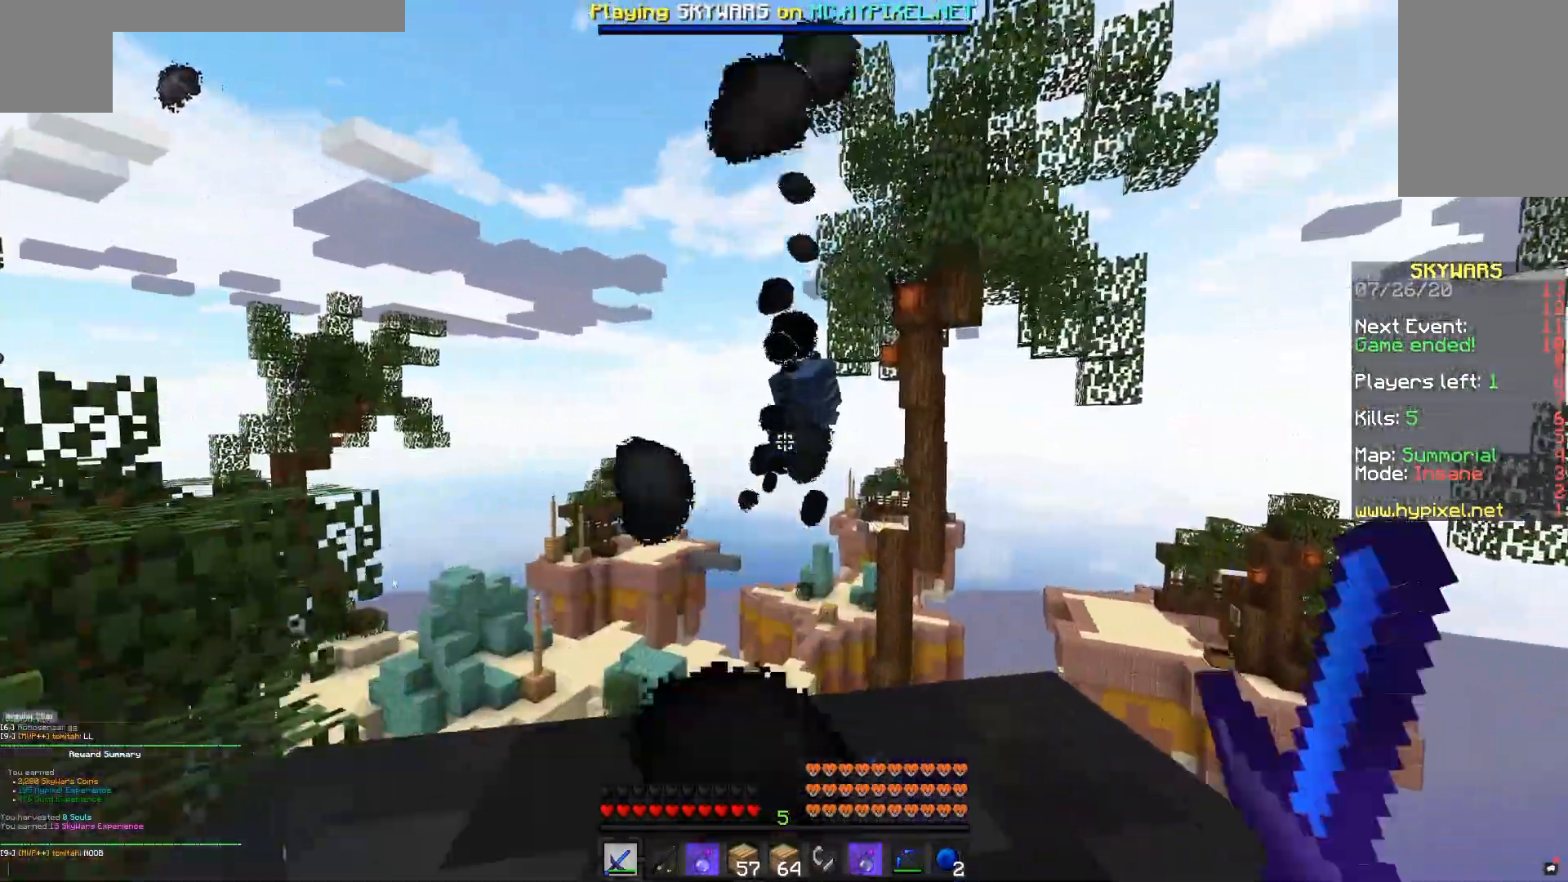
{"keys": [], "mouse": [], "events": []}
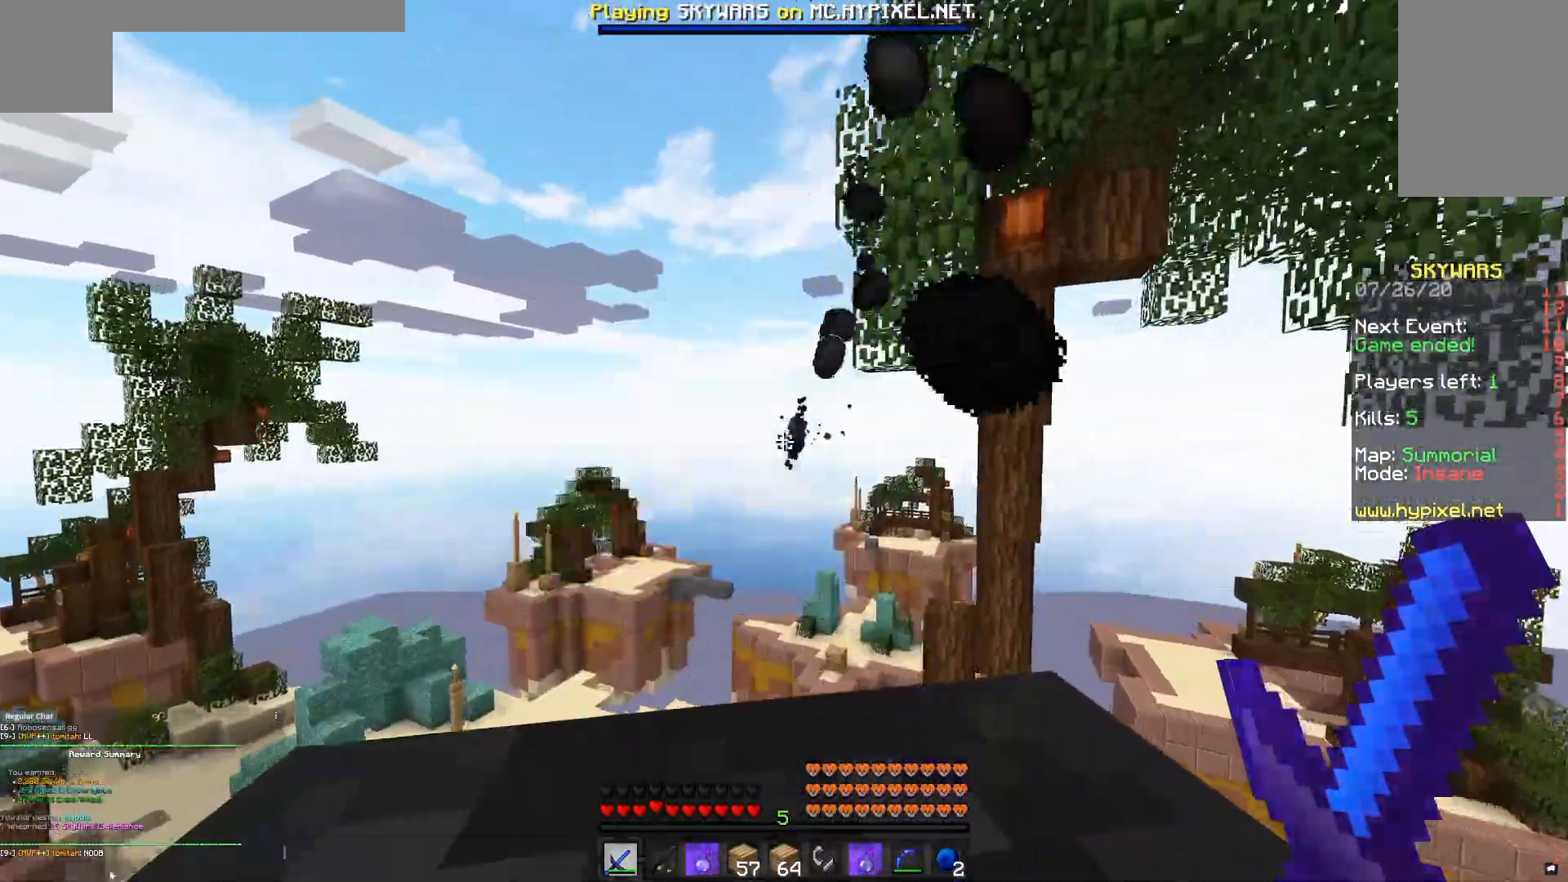
{"keys": [], "mouse": [], "events": []}
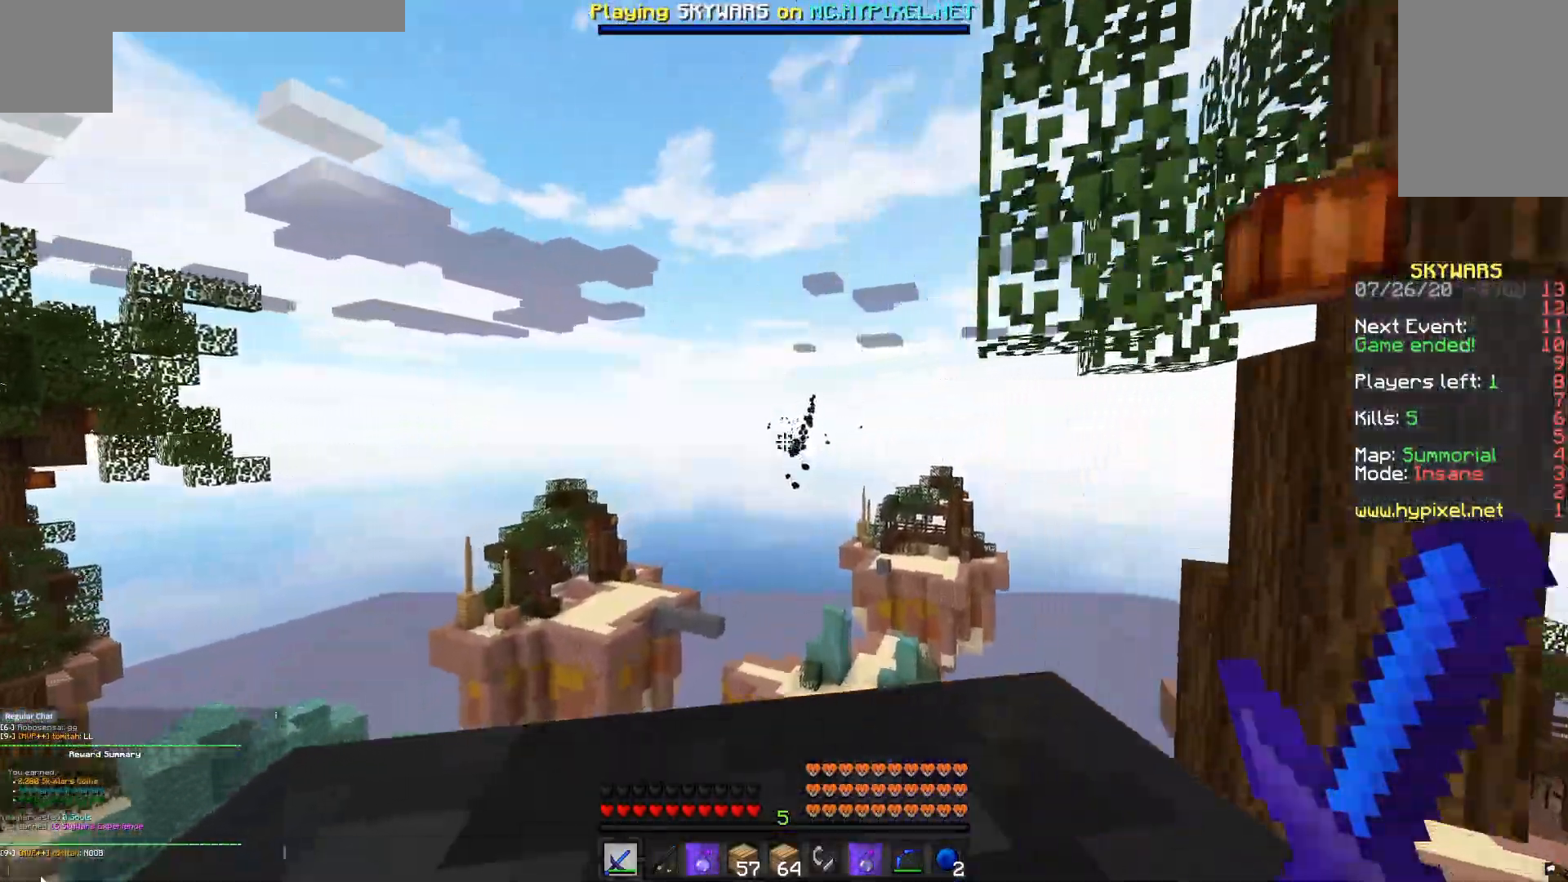
{"keys": [], "mouse": [], "events": []}
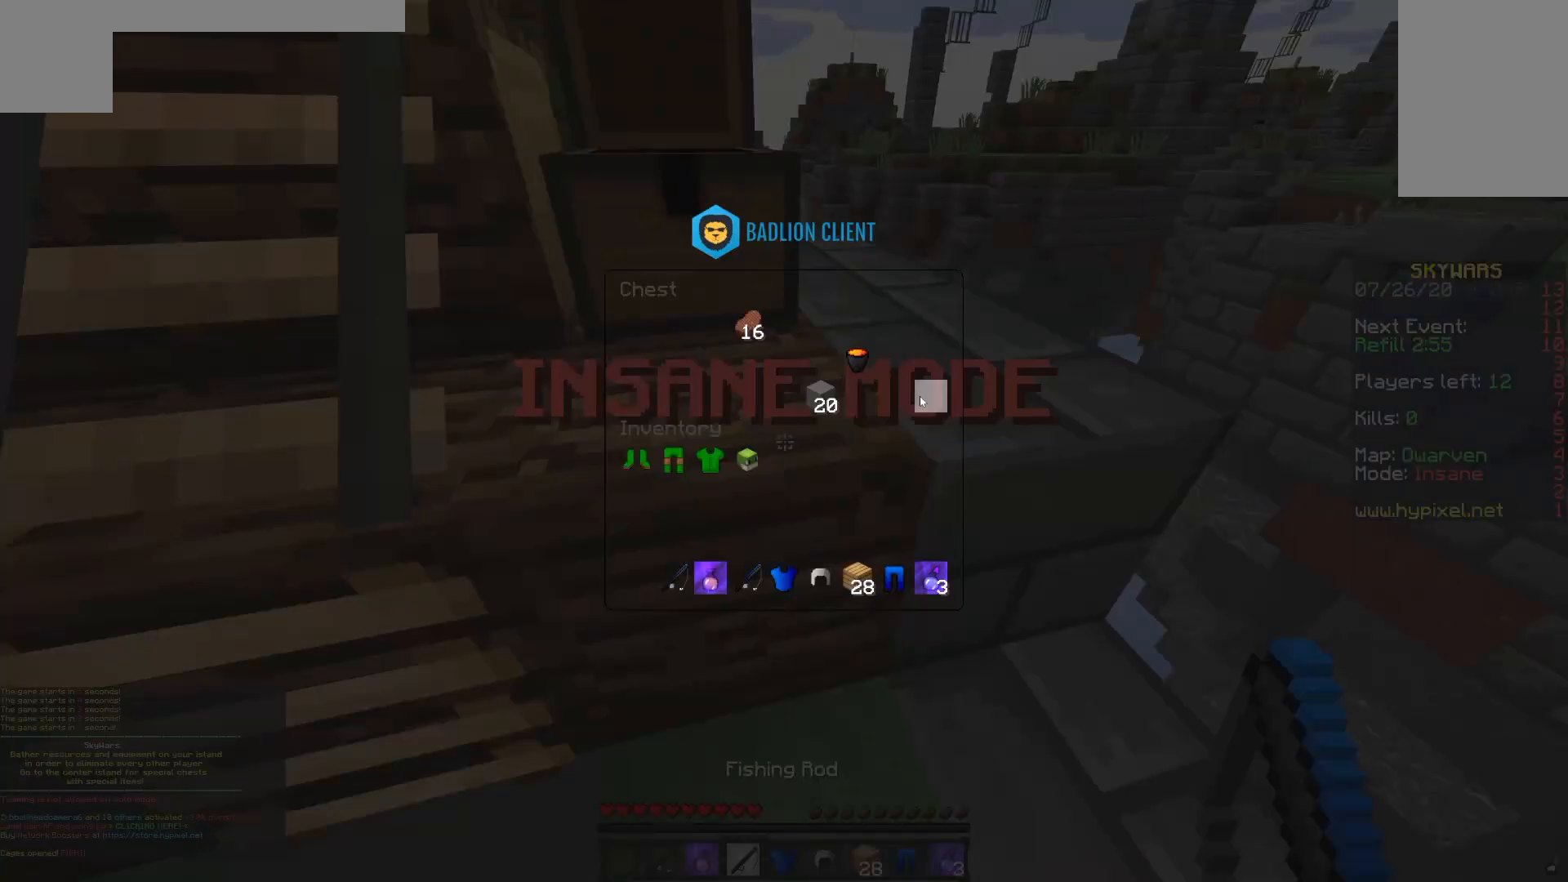
{"keys": ["a", "w"], "mouse": [], "events": [[300, "w", "down"], [500, "a", "down"]]}
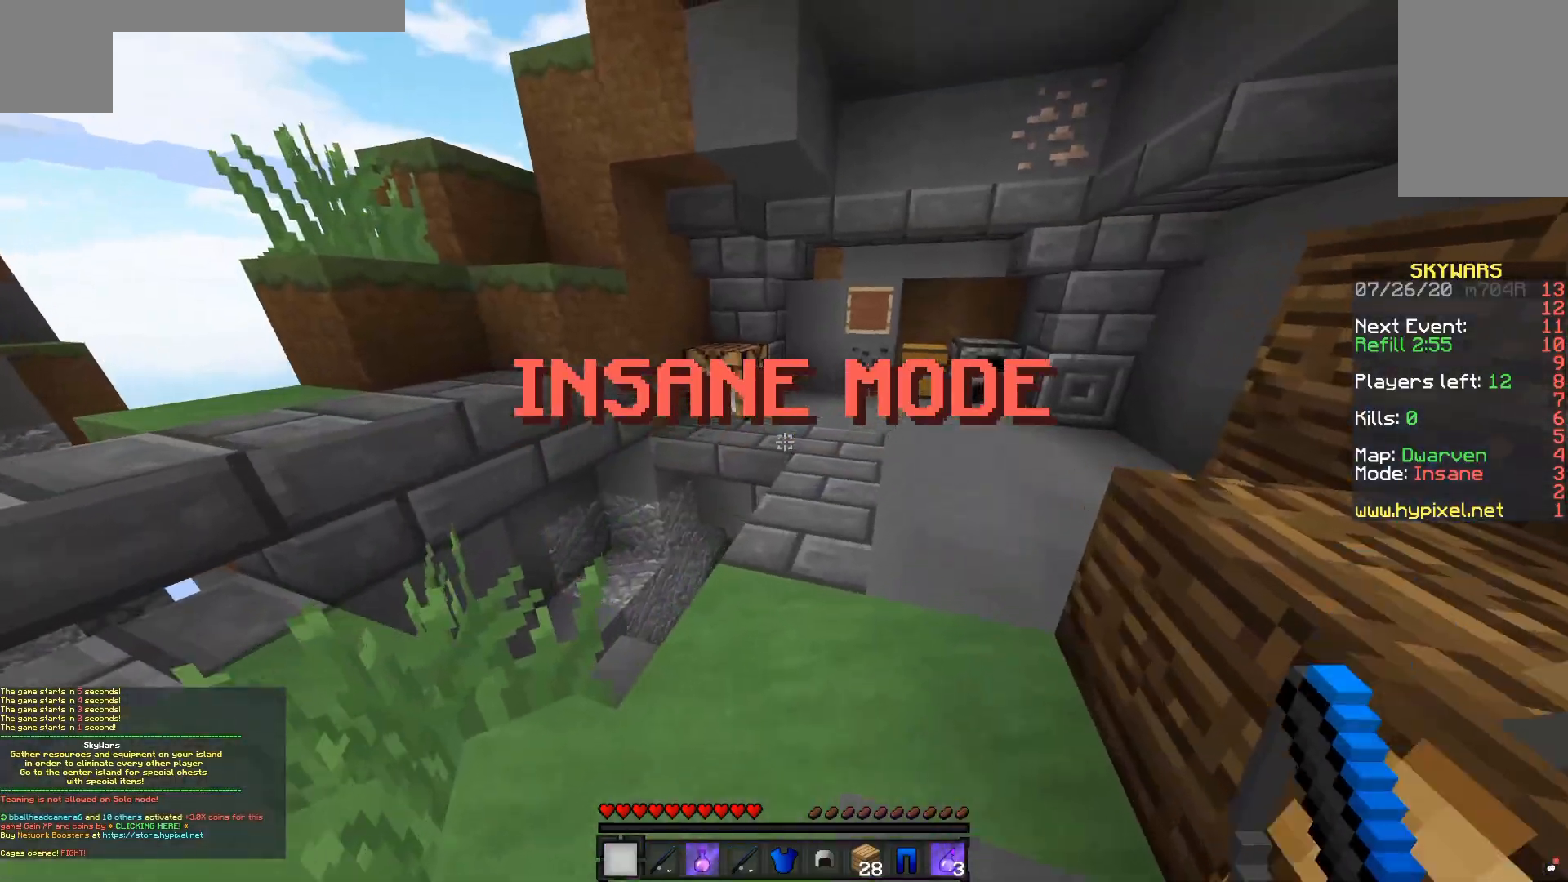
{"keys": ["d", "w"], "mouse": [], "events": [[117, "a", "up"], [250, "d", "down"]]}
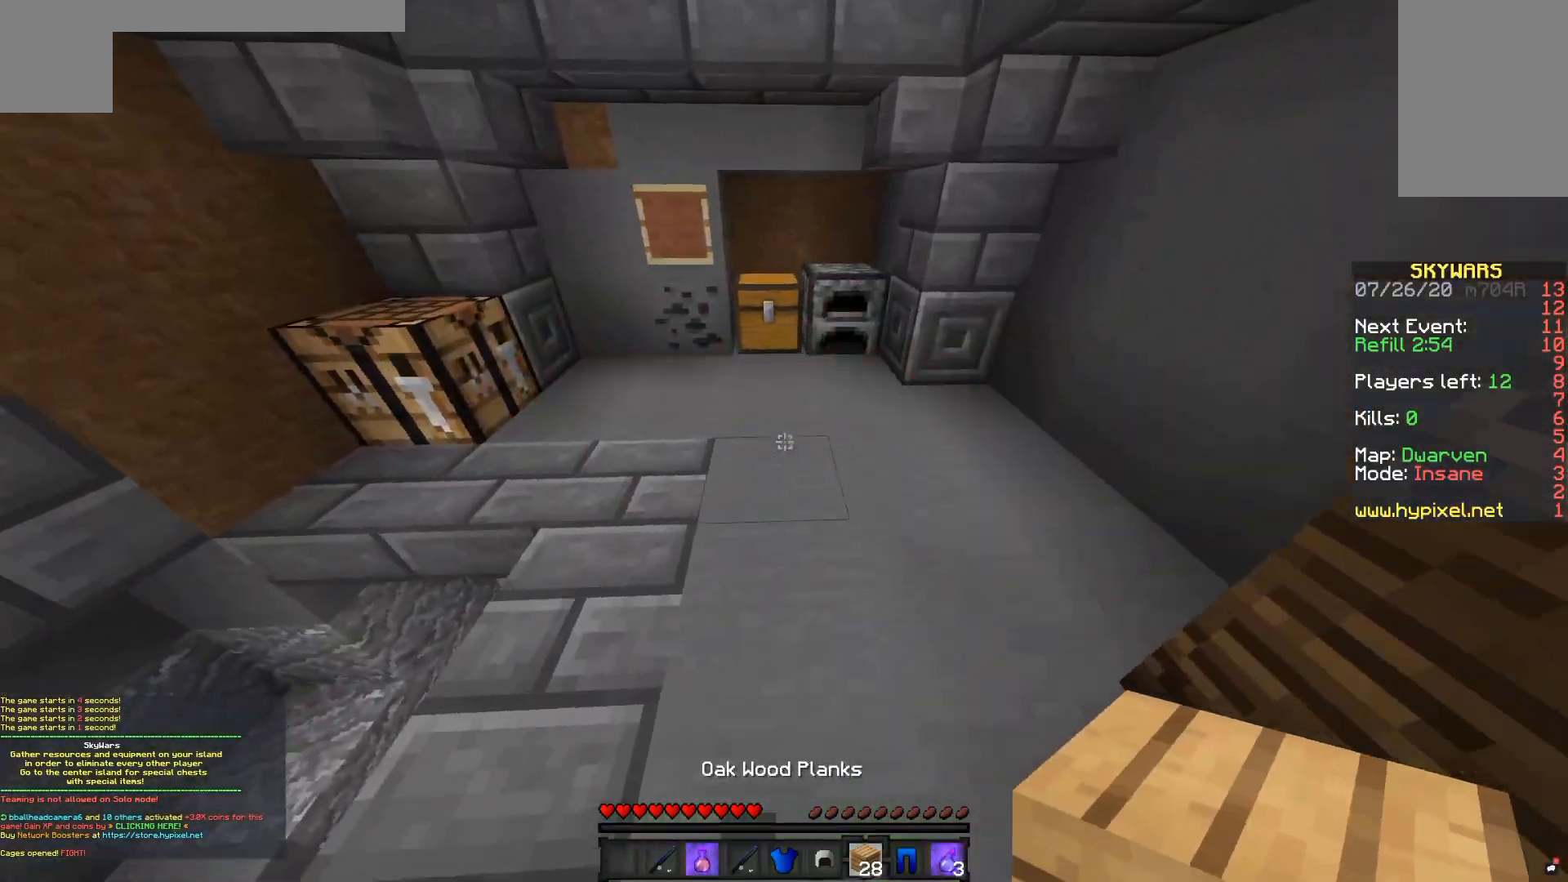
{"keys": [], "mouse": [], "events": [[50, "d", "up"], [300, "mouse_right", "down"], [367, "mouse_right", "up"], [367, "w", "up"]]}